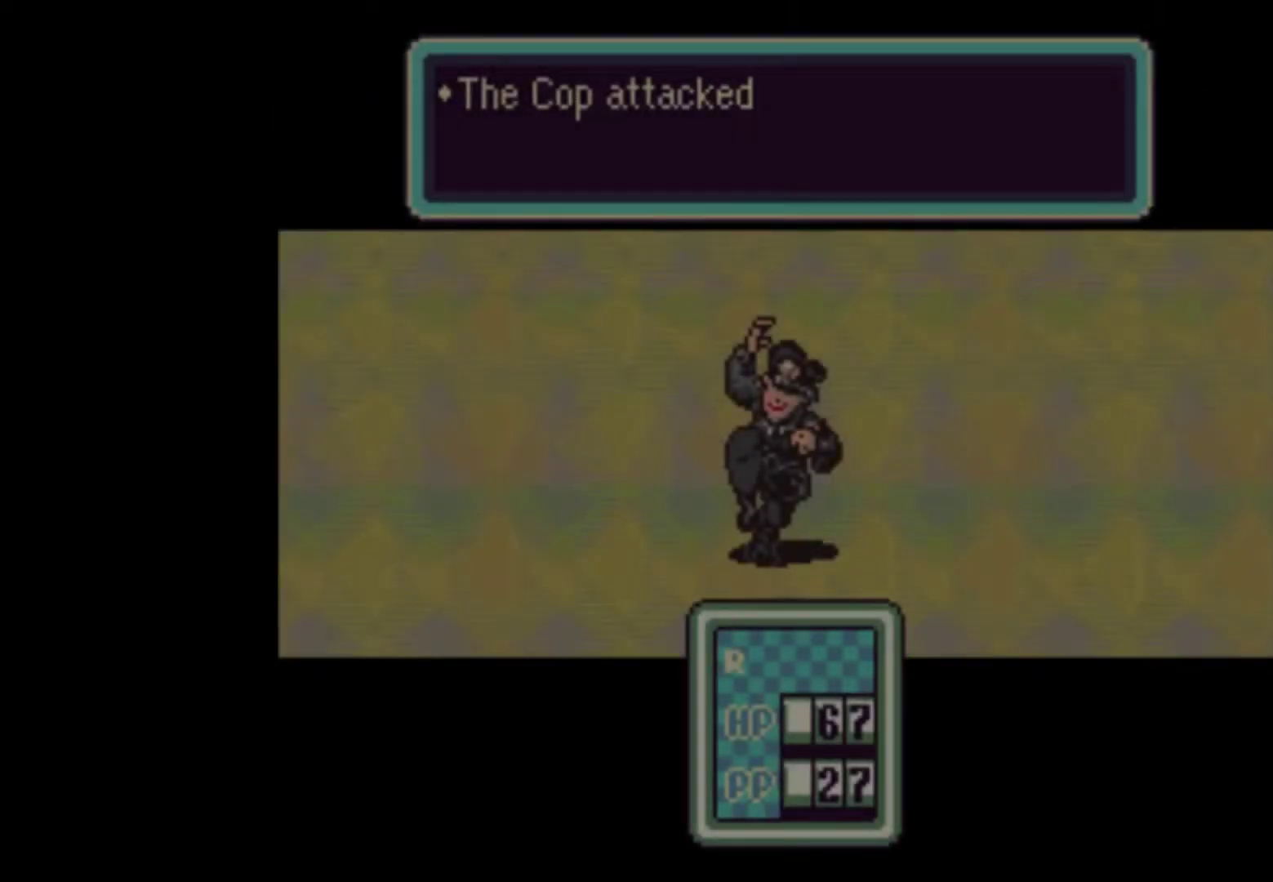
Gameplay with a controller (Nintendo layout); each line is a JSON object with the inputs held at the frame after it. "events" lists button and stick changes between this image and that frame as [ms after this image, input, new state], when the widget could be followed in between. Not read: L3 R3.
{"buttons": ["A"], "events": [[67, "A", "up"], [133, "A", "down"], [200, "A", "up"], [233, "A", "down"], [300, "A", "up"], [367, "A", "down"], [433, "A", "up"], [467, "A", "down"]]}
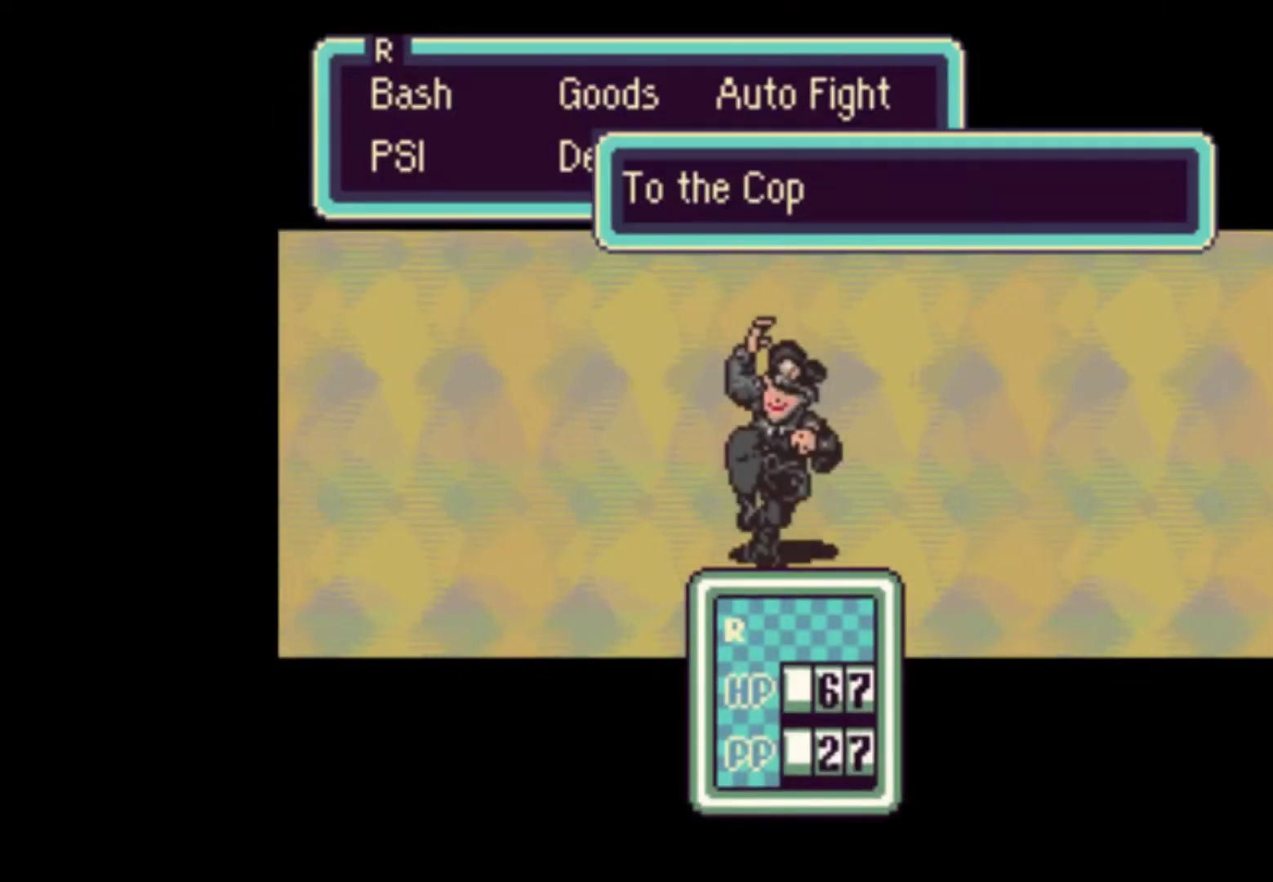
{"buttons": ["A"], "events": [[33, "A", "up"], [100, "A", "down"], [133, "A", "up"], [200, "A", "down"], [233, "A", "up"], [267, "A", "down"], [333, "A", "up"], [367, "A", "down"], [467, "A", "up"], [500, "A", "down"]]}
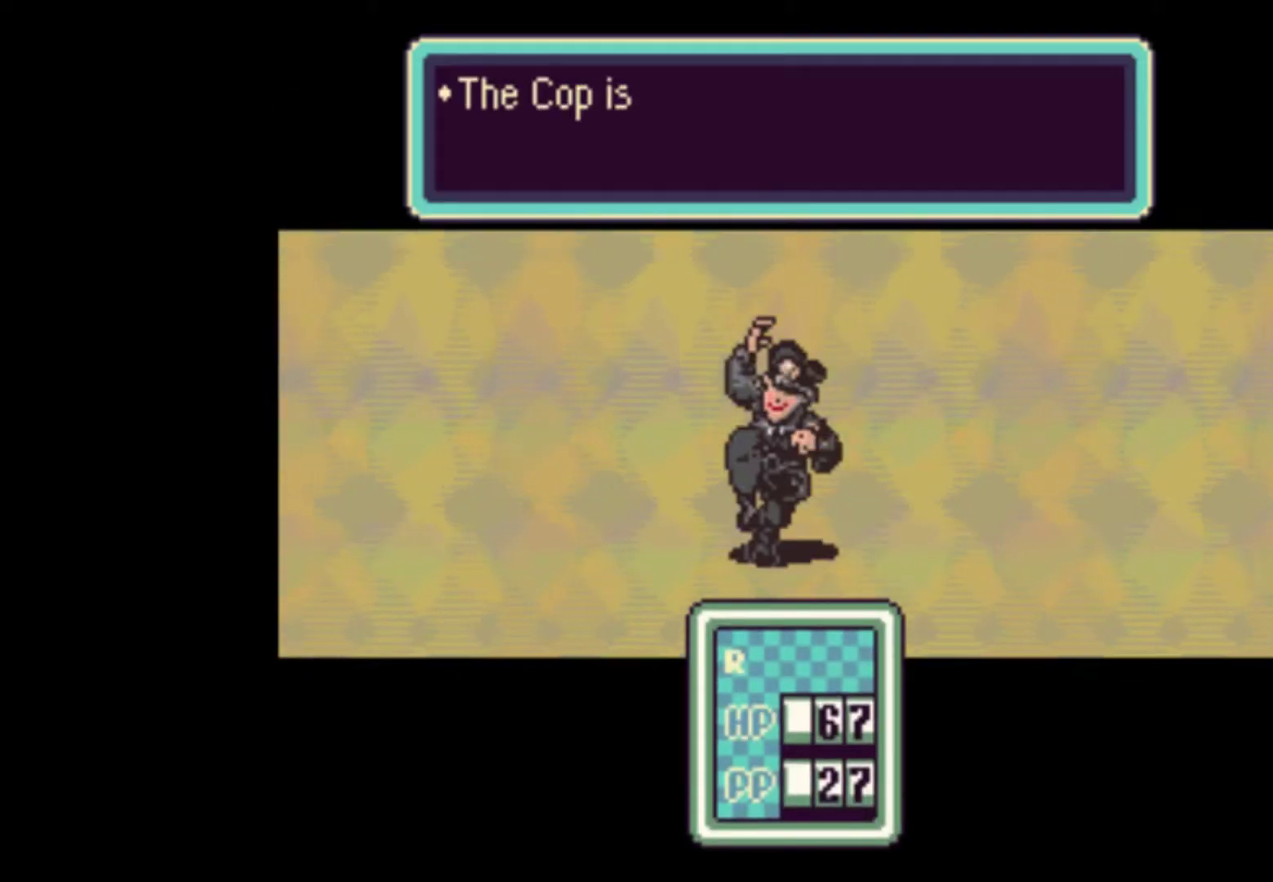
{"buttons": [], "events": [[33, "A", "up"], [67, "A", "down"], [133, "A", "up"], [267, "A", "down"], [333, "A", "up"], [400, "A", "down"], [467, "A", "up"]]}
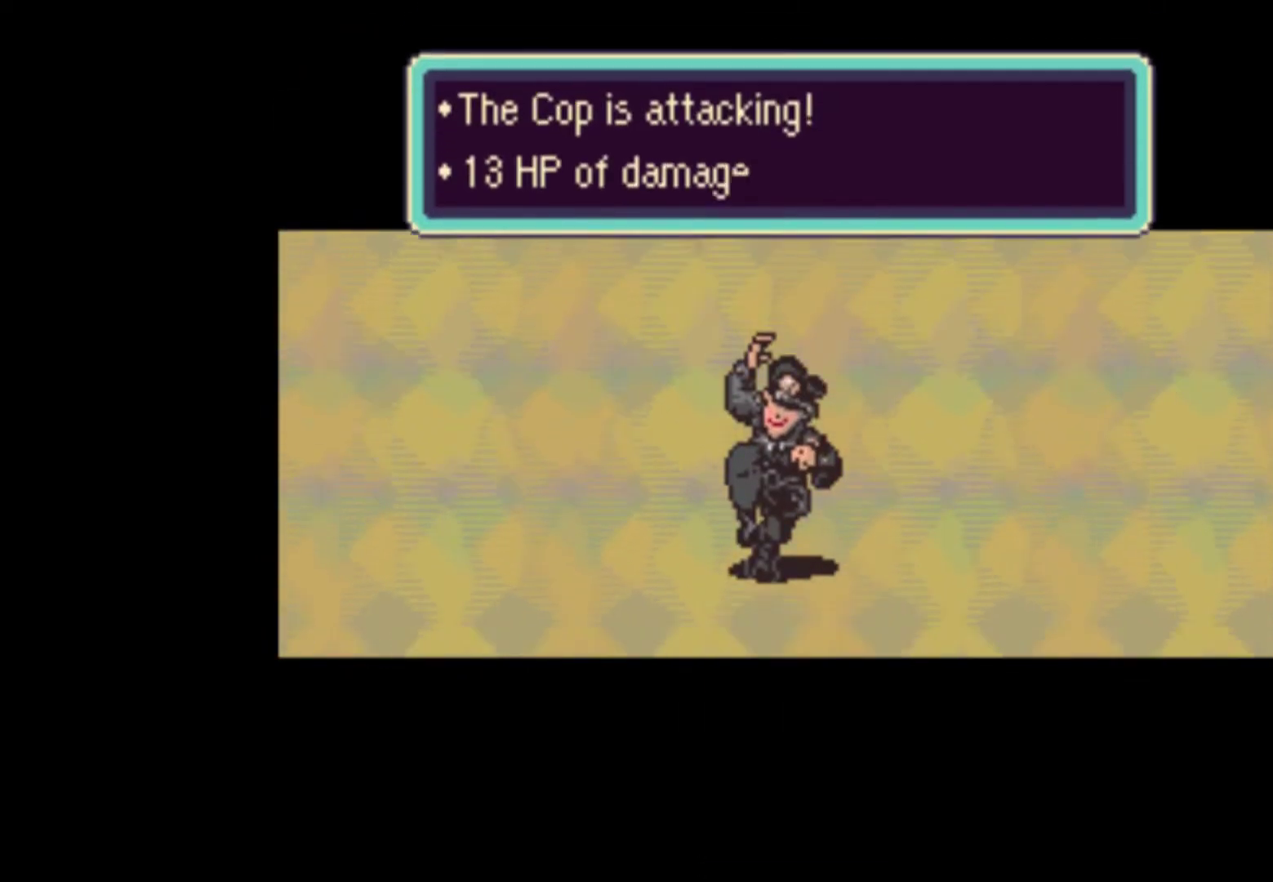
{"buttons": [], "events": [[33, "A", "down"], [100, "A", "up"], [200, "A", "down"], [233, "A", "up"], [333, "A", "down"], [367, "A", "up"], [467, "A", "down"], [500, "A", "up"]]}
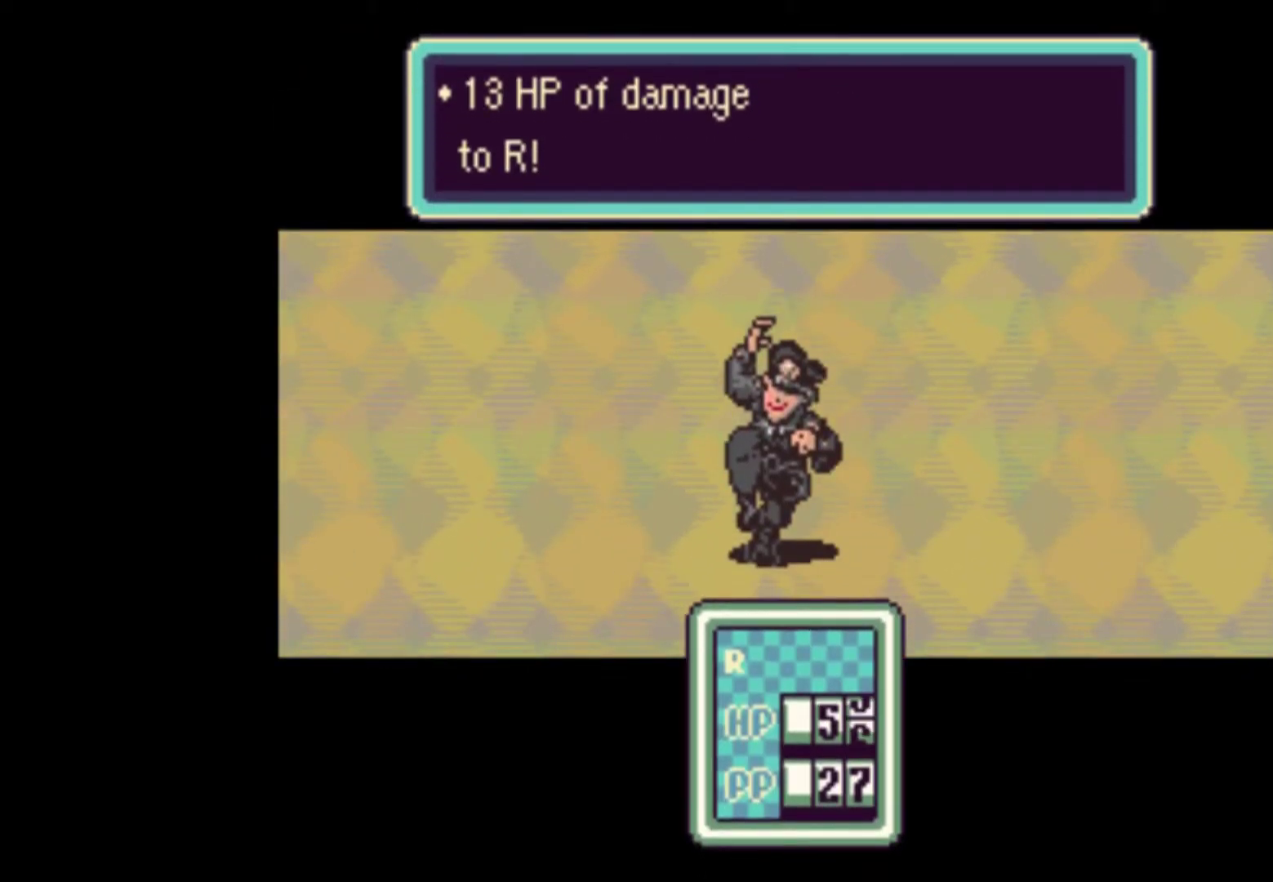
{"buttons": ["A"], "events": [[100, "A", "down"], [133, "A", "up"], [200, "A", "down"], [267, "A", "up"], [367, "A", "down"], [400, "A", "up"], [467, "A", "down"]]}
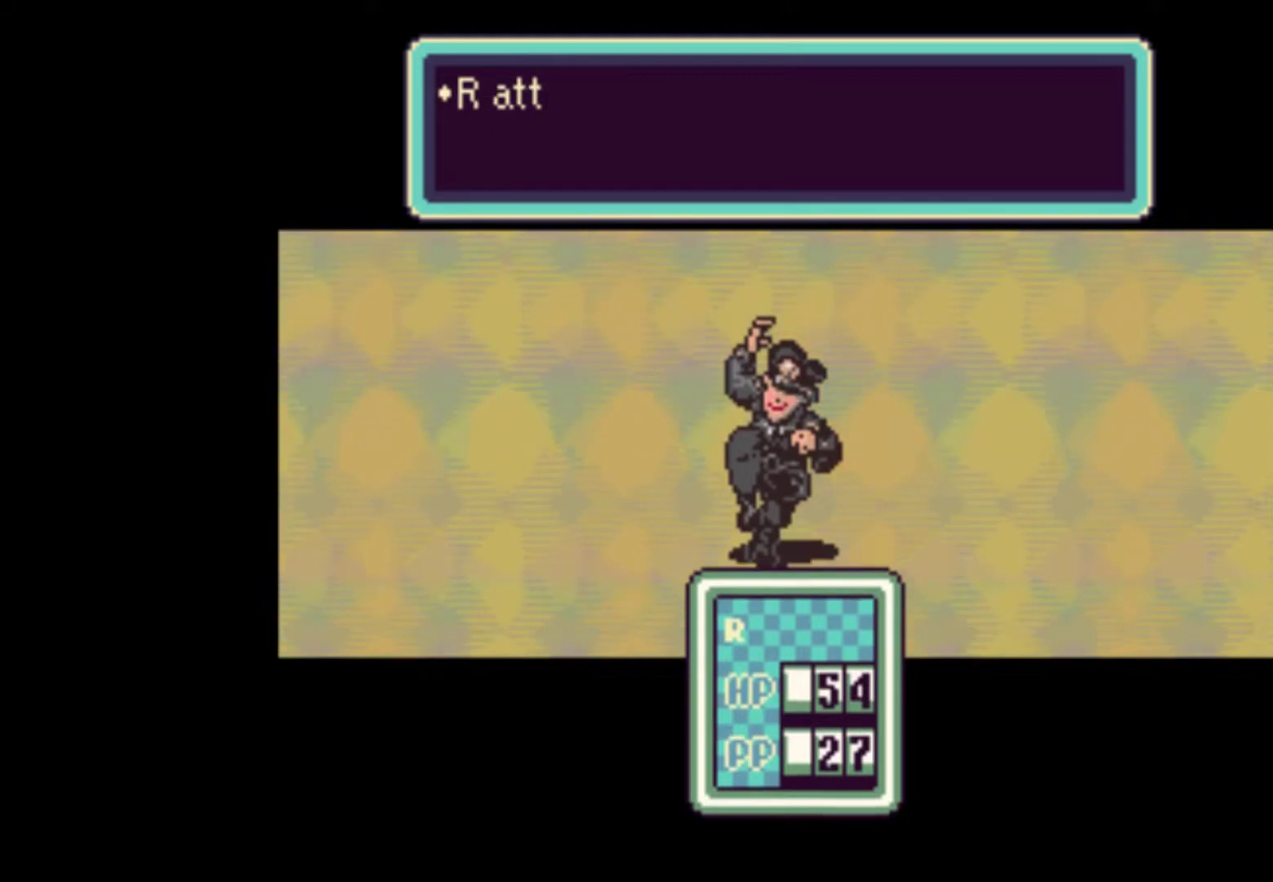
{"buttons": [], "events": [[33, "A", "up"], [100, "A", "down"], [167, "A", "up"], [233, "A", "down"], [267, "A", "up"], [333, "A", "down"], [400, "A", "up"], [467, "A", "down"], [500, "A", "up"]]}
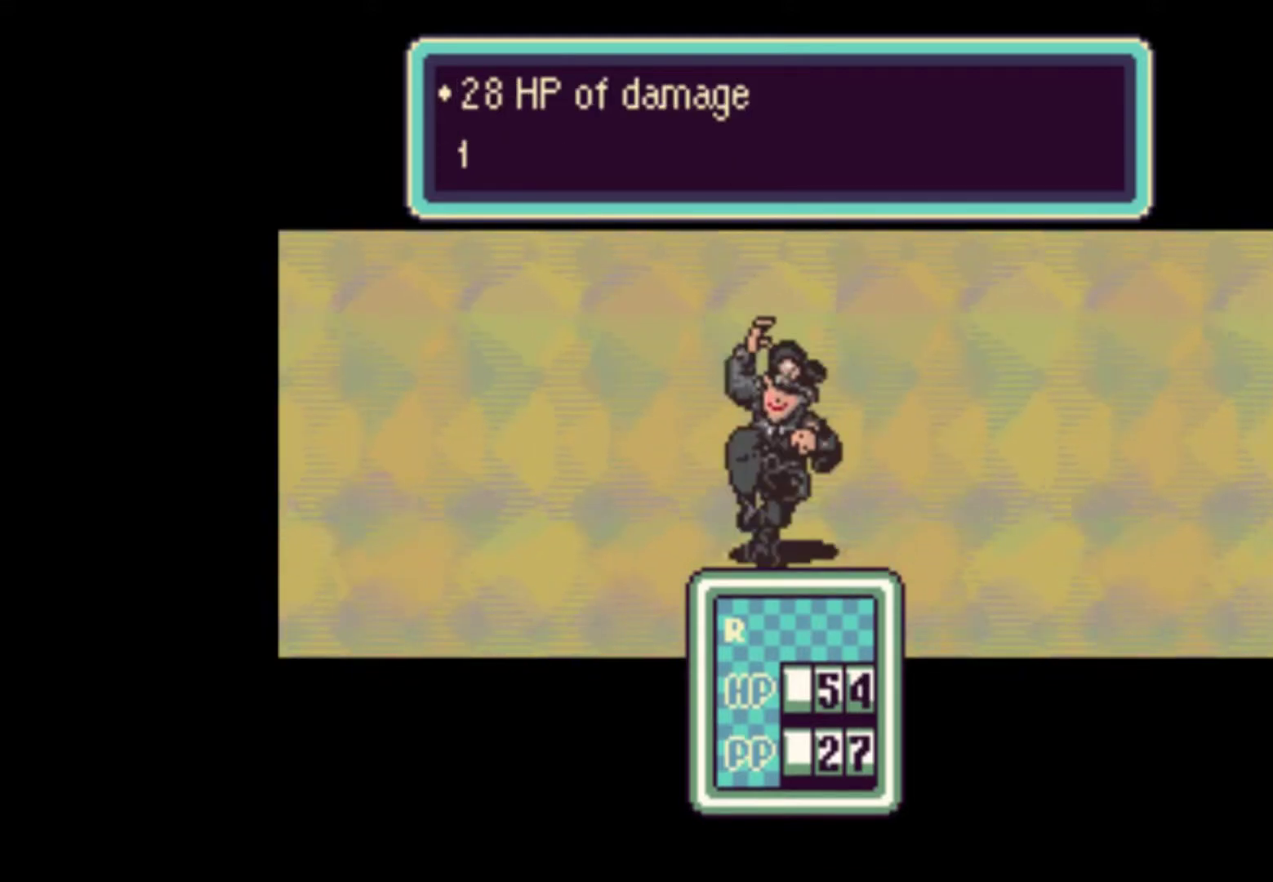
{"buttons": ["DPAD_RIGHT"], "events": [[33, "A", "down"], [100, "A", "up"], [167, "A", "down"], [233, "A", "up"], [500, "DPAD_RIGHT", "down"]]}
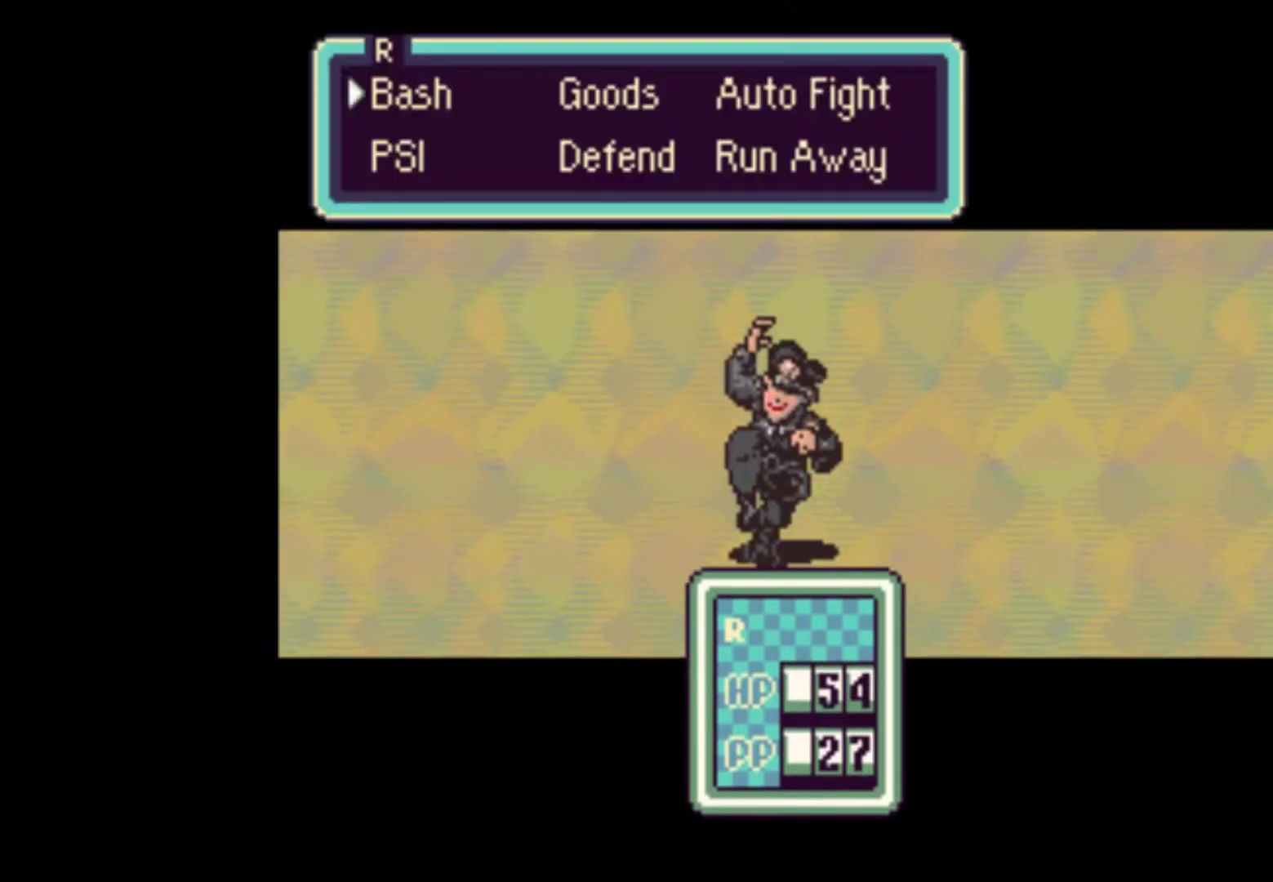
{"buttons": ["DPAD_DOWN"], "events": [[67, "A", "down"], [100, "DPAD_RIGHT", "up"], [167, "A", "up"], [300, "DPAD_DOWN", "down"], [400, "DPAD_DOWN", "up"], [467, "DPAD_DOWN", "down"]]}
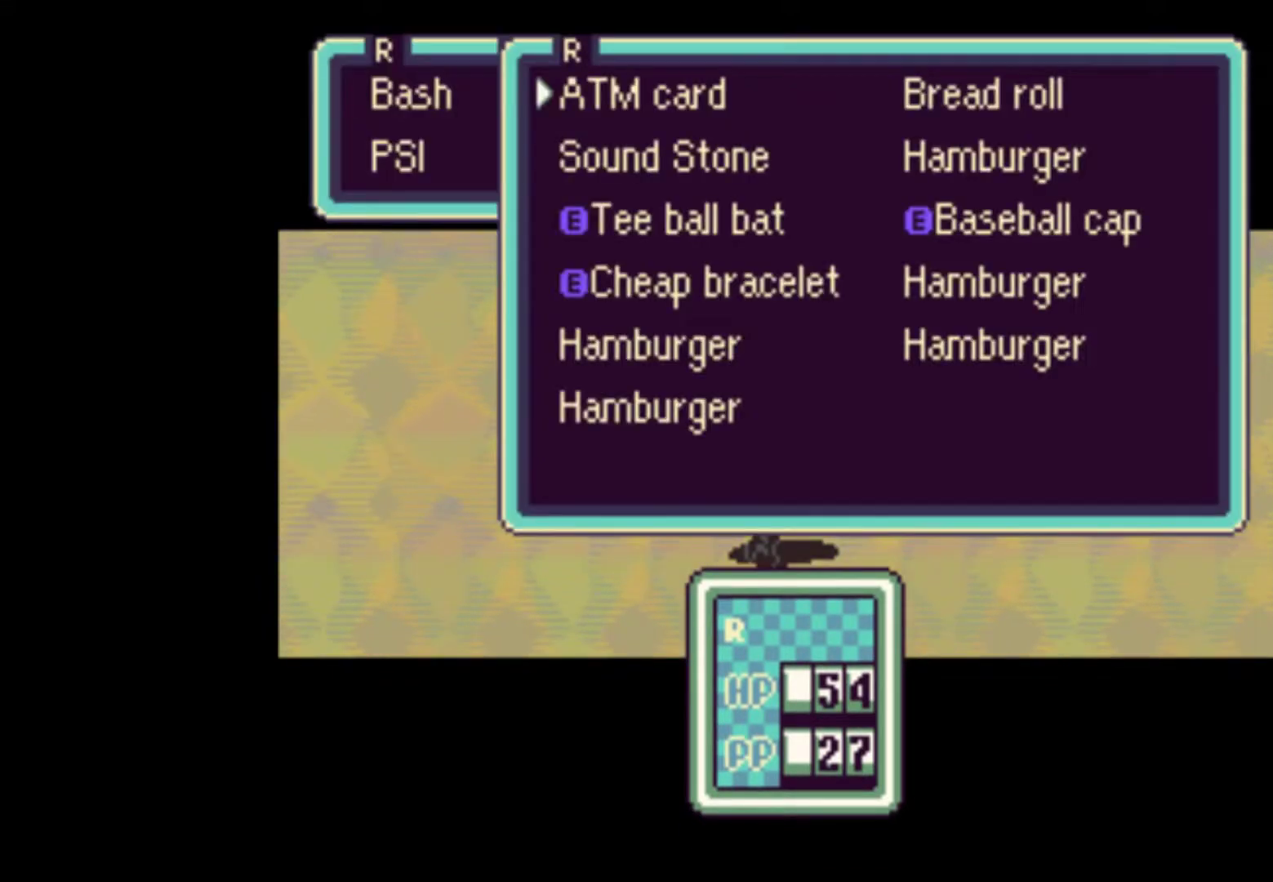
{"buttons": [], "events": [[67, "DPAD_DOWN", "up"], [100, "DPAD_DOWN", "down"], [167, "DPAD_DOWN", "up"], [267, "DPAD_DOWN", "down"], [333, "DPAD_DOWN", "up"], [400, "DPAD_DOWN", "down"], [467, "DPAD_DOWN", "up"]]}
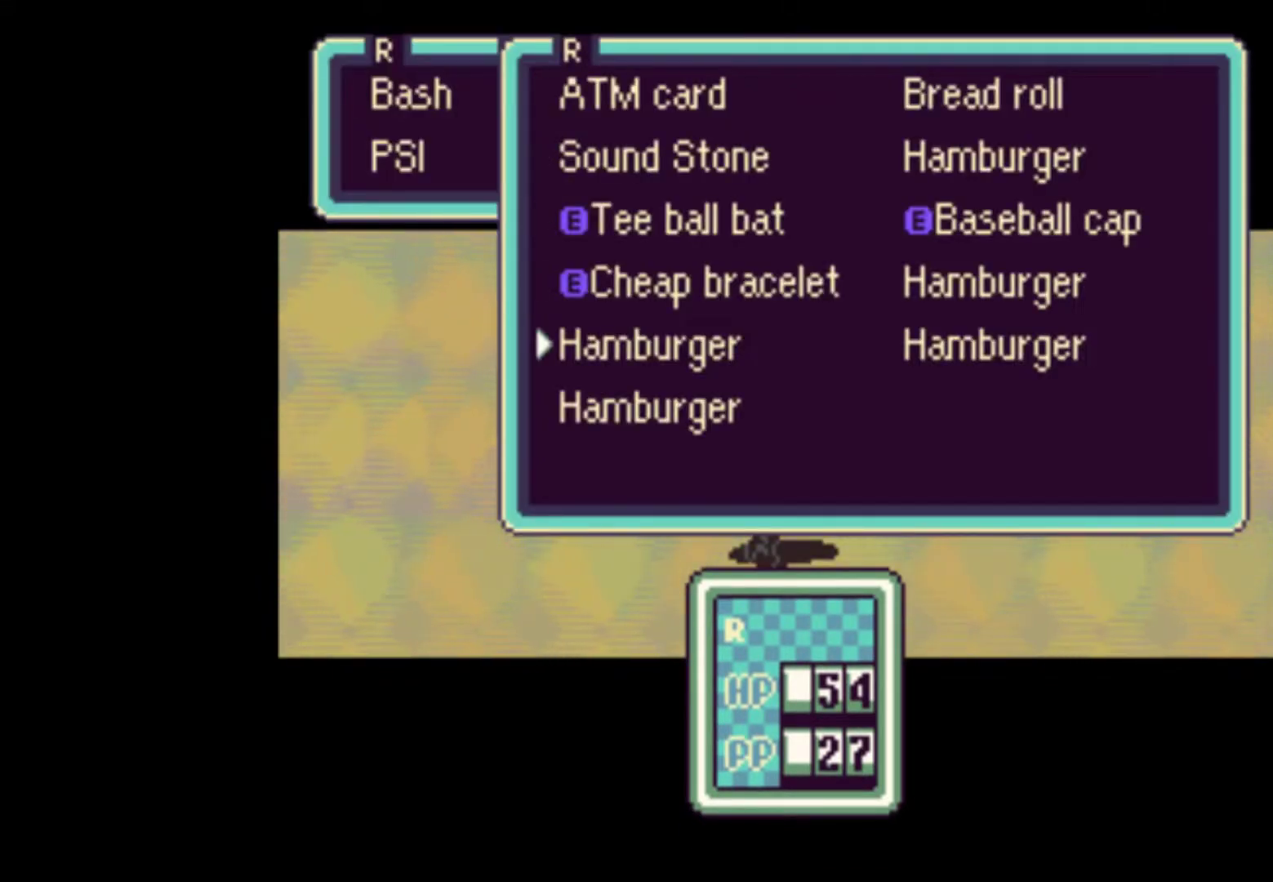
{"buttons": ["A"], "events": [[67, "A", "down"], [133, "A", "up"], [200, "A", "down"], [267, "A", "up"], [333, "A", "down"], [367, "A", "up"], [467, "A", "down"]]}
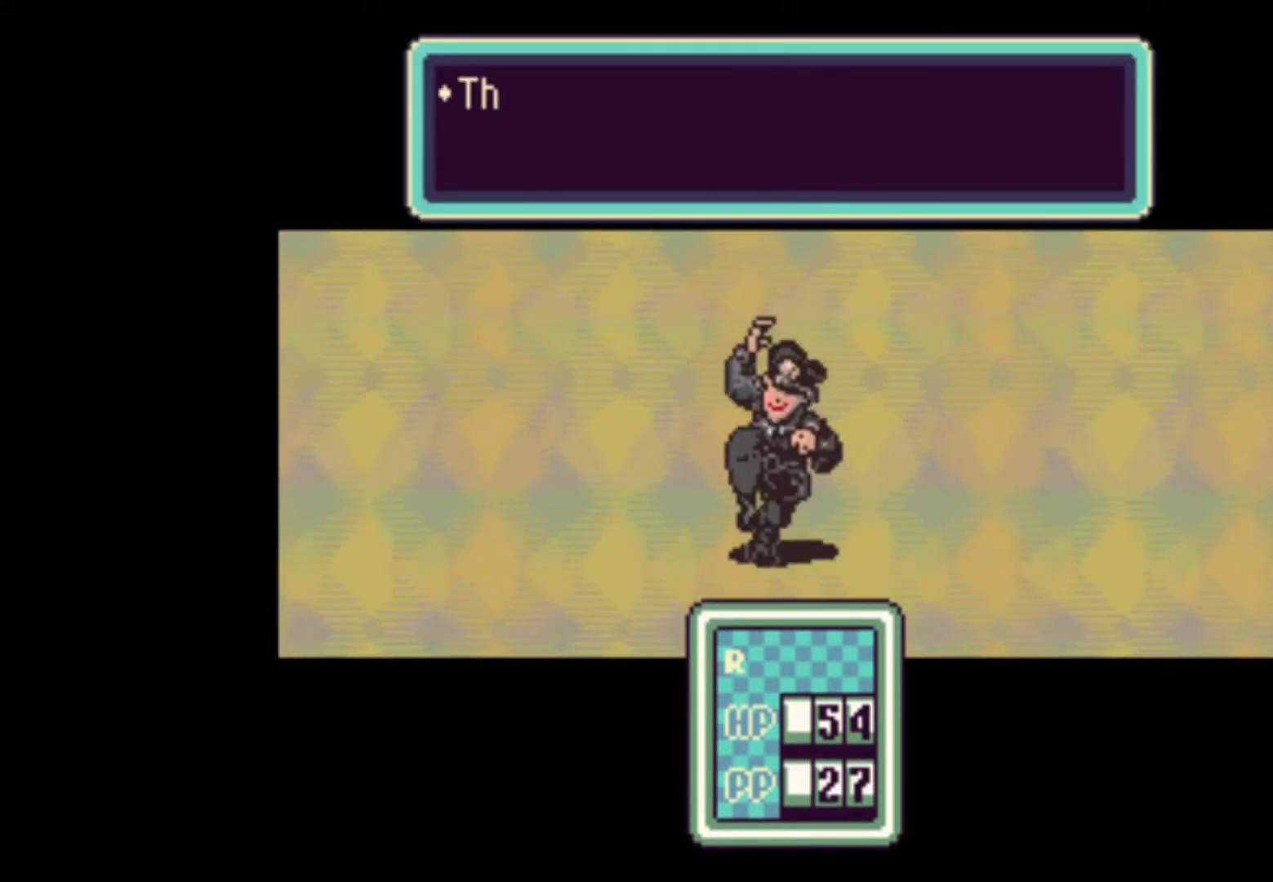
{"buttons": ["A"], "events": [[33, "A", "up"], [100, "A", "down"], [167, "A", "up"], [233, "A", "down"], [300, "A", "up"], [367, "A", "down"], [433, "A", "up"], [500, "A", "down"]]}
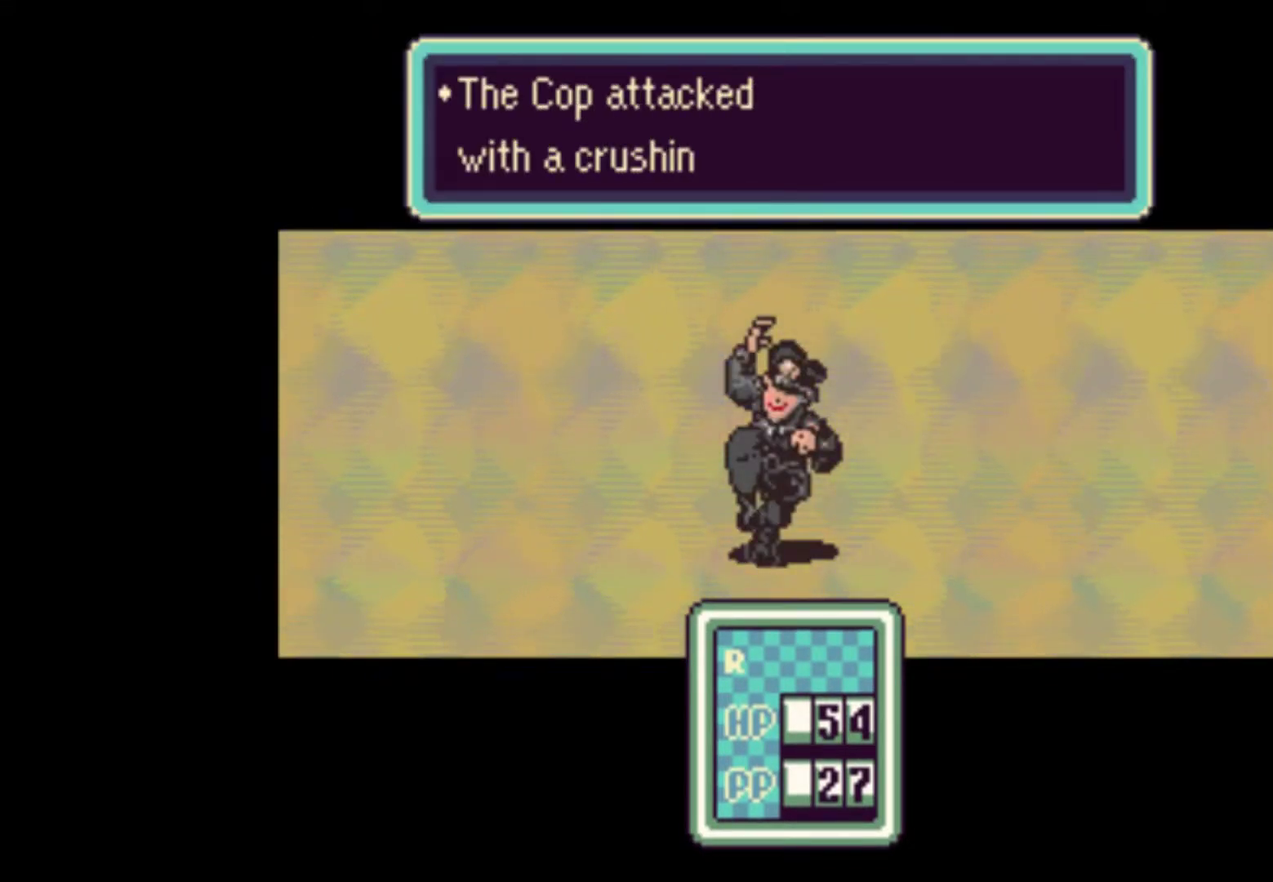
{"buttons": [], "events": [[67, "A", "up"], [133, "A", "down"], [200, "A", "up"], [267, "A", "down"], [333, "A", "up"], [400, "A", "down"], [467, "A", "up"]]}
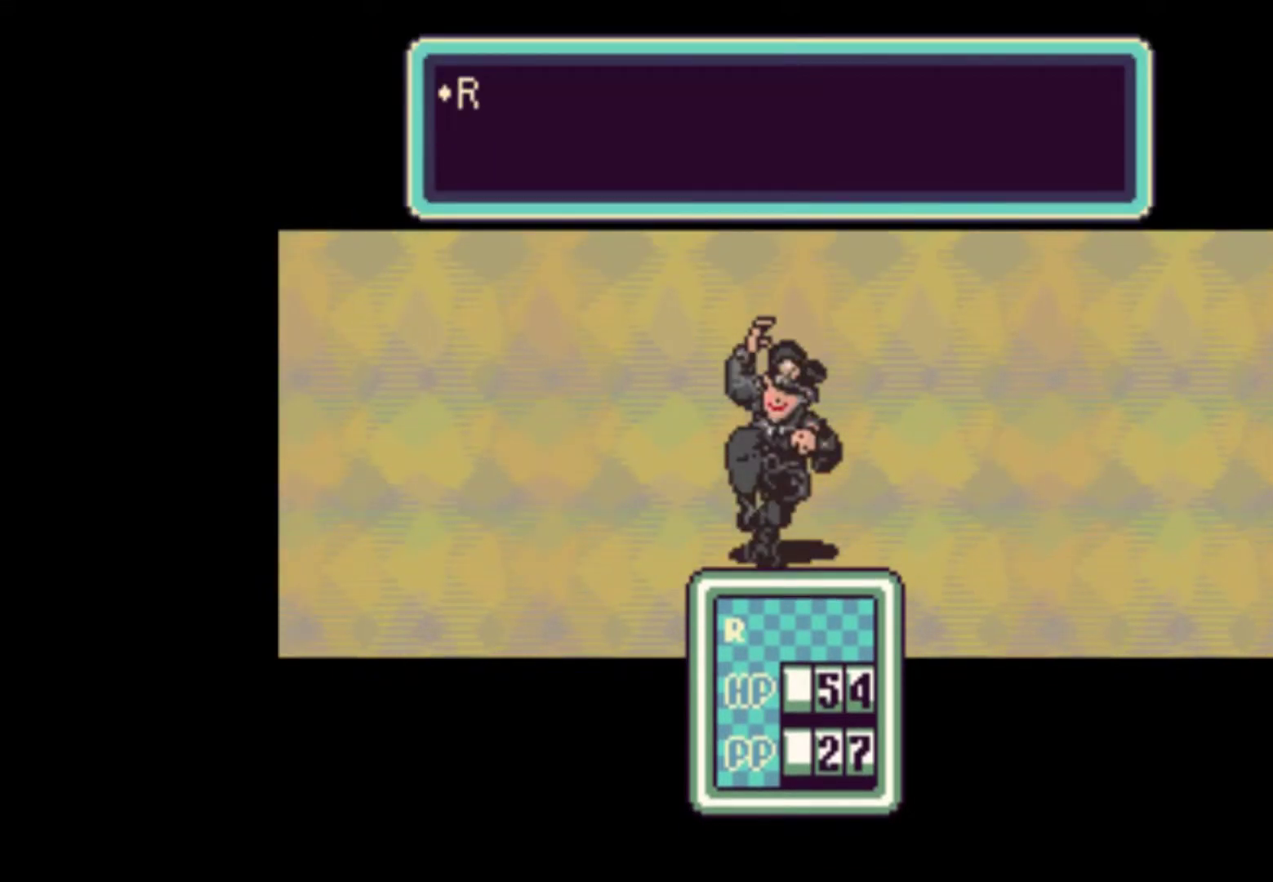
{"buttons": [], "events": [[33, "A", "down"], [67, "A", "up"], [133, "A", "down"], [200, "A", "up"], [267, "A", "down"], [333, "A", "up"], [433, "A", "down"], [467, "A", "up"]]}
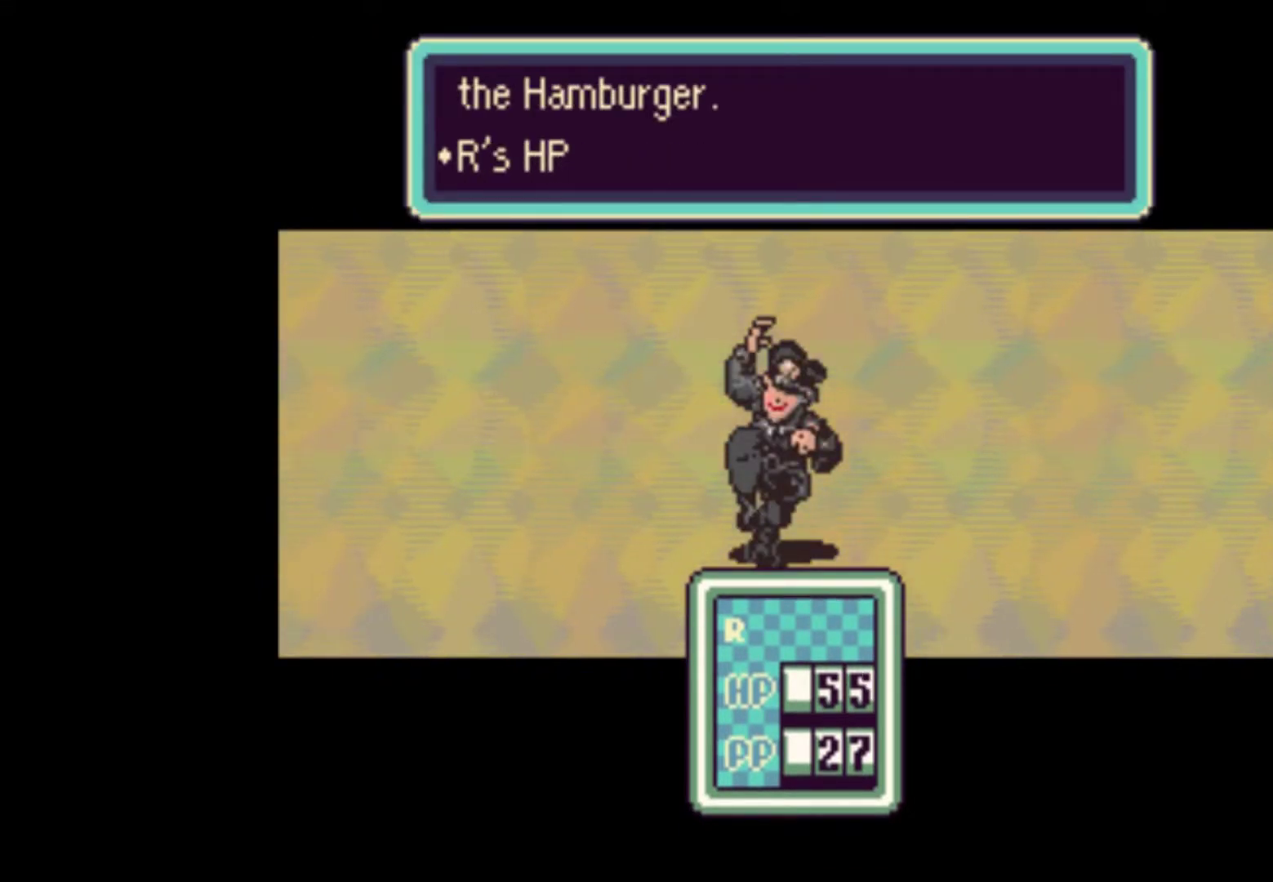
{"buttons": ["A"], "events": [[33, "A", "down"], [167, "A", "up"], [233, "A", "down"], [300, "A", "up"], [367, "A", "down"], [400, "A", "up"], [467, "A", "down"]]}
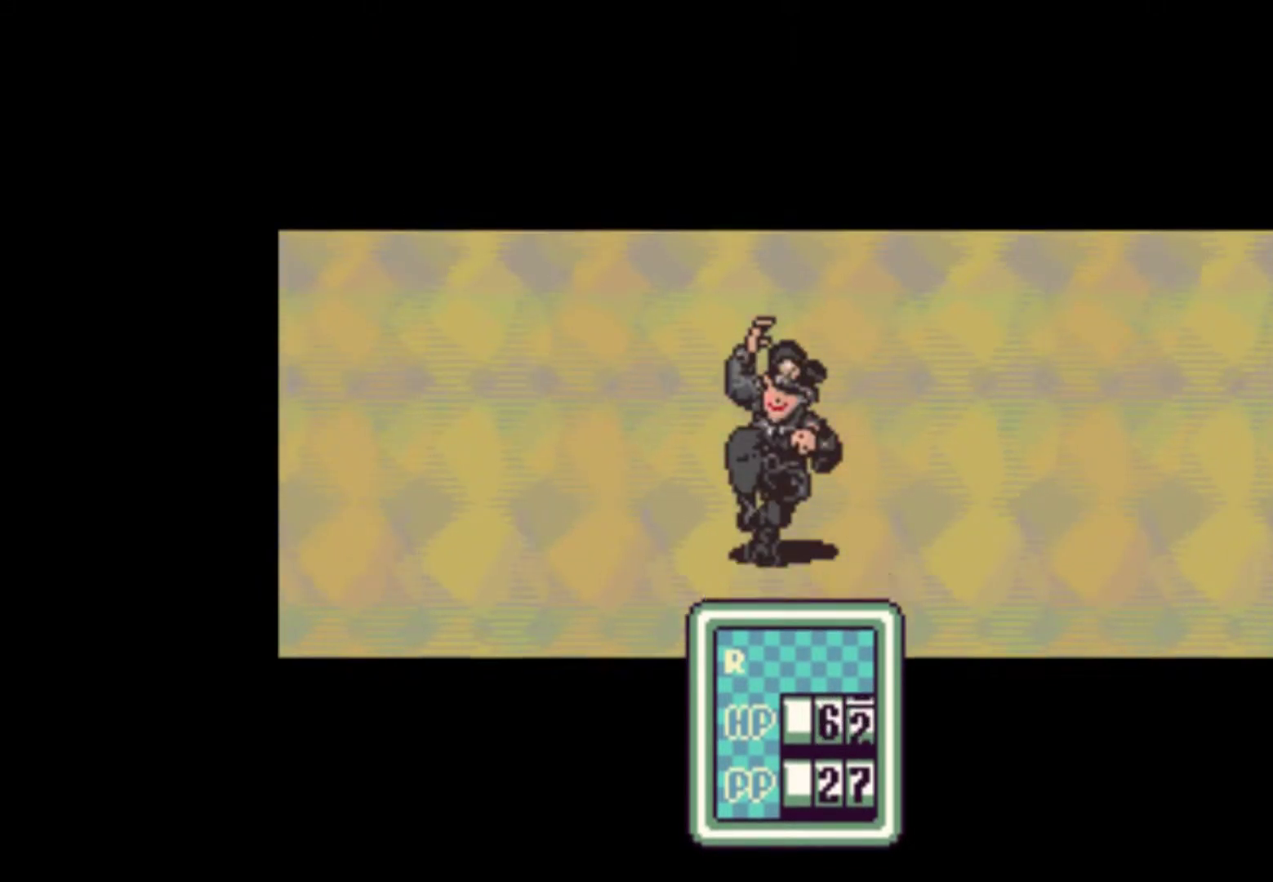
{"buttons": [], "events": [[33, "A", "up"], [100, "A", "down"], [167, "A", "up"], [200, "A", "down"], [267, "A", "up"], [333, "A", "down"], [400, "A", "up"], [467, "A", "down"], [500, "A", "up"]]}
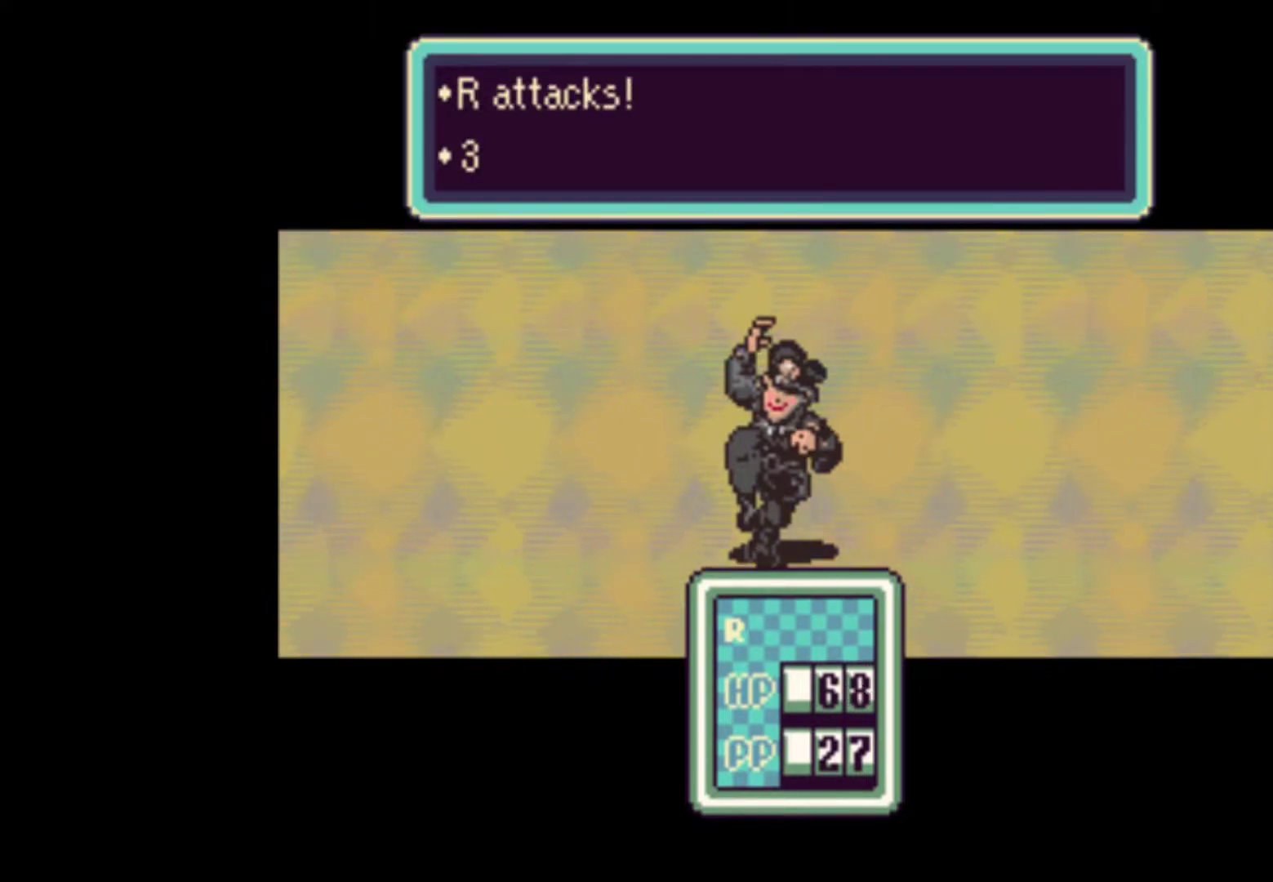
{"buttons": [], "events": [[67, "A", "down"], [100, "A", "up"], [167, "A", "down"], [233, "A", "up"], [300, "A", "down"], [333, "A", "up"], [433, "A", "down"], [467, "A", "up"]]}
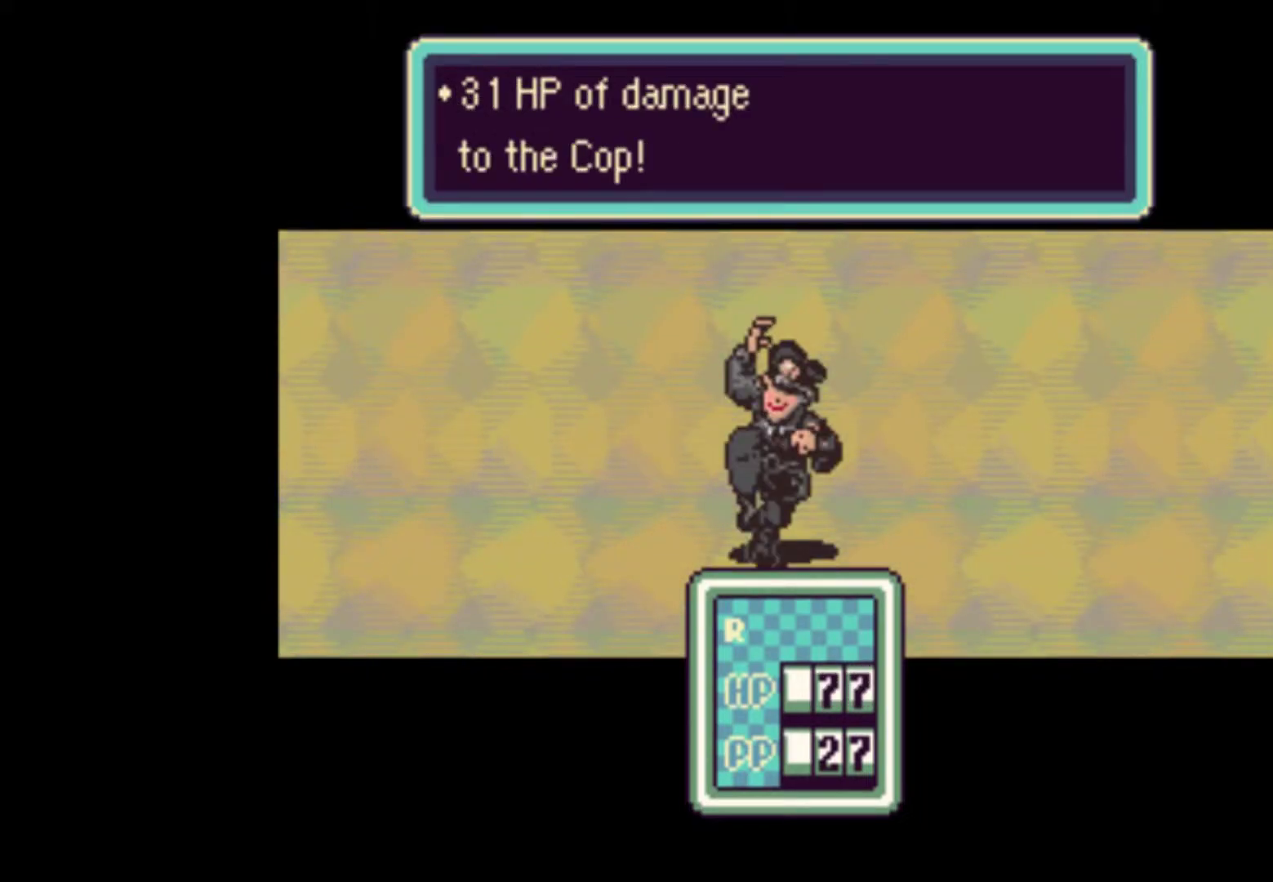
{"buttons": ["A"], "events": [[67, "A", "down"], [133, "A", "up"], [200, "A", "down"], [267, "A", "up"], [333, "A", "down"], [367, "A", "up"], [467, "A", "down"]]}
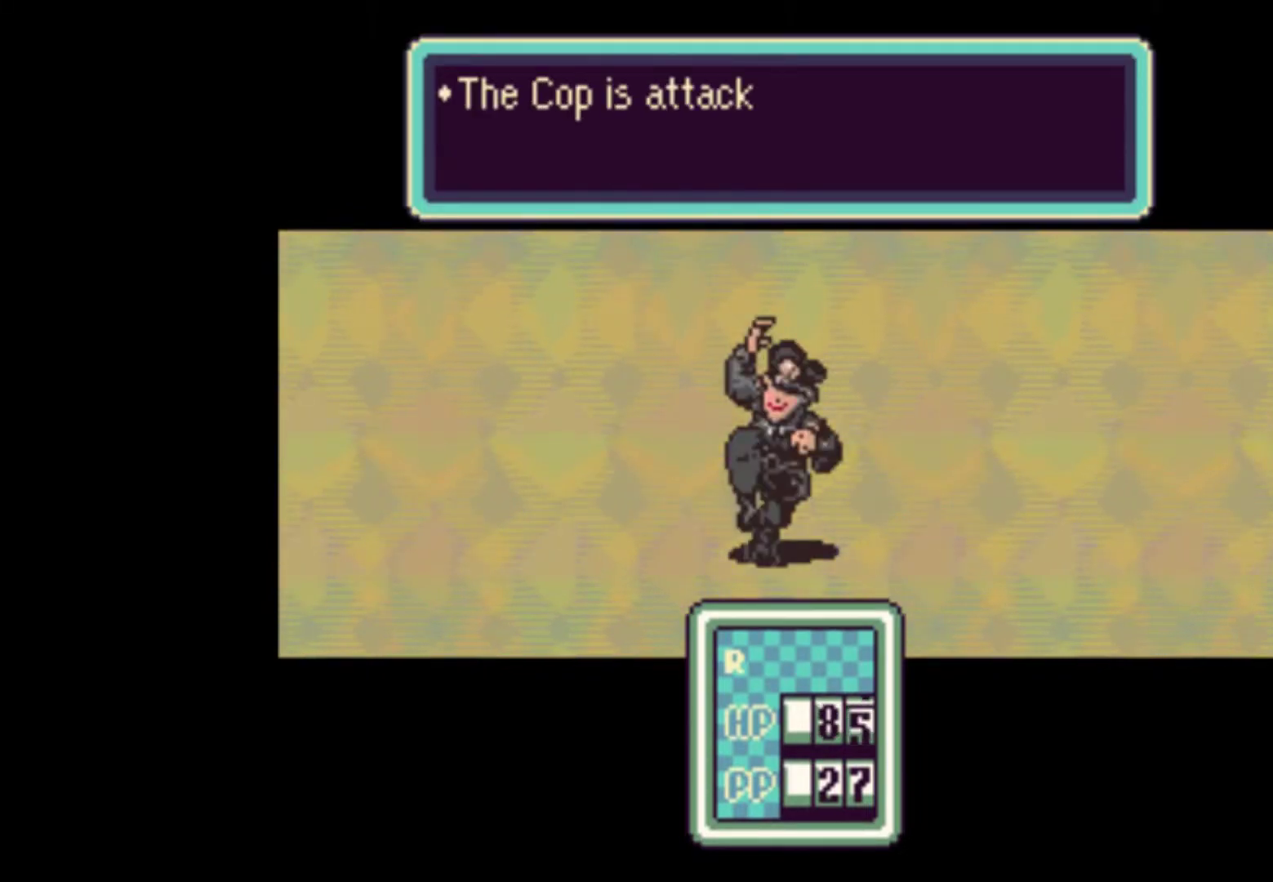
{"buttons": [], "events": [[33, "A", "up"], [100, "A", "down"], [167, "A", "up"], [233, "A", "down"], [300, "A", "up"], [367, "A", "down"], [467, "A", "up"]]}
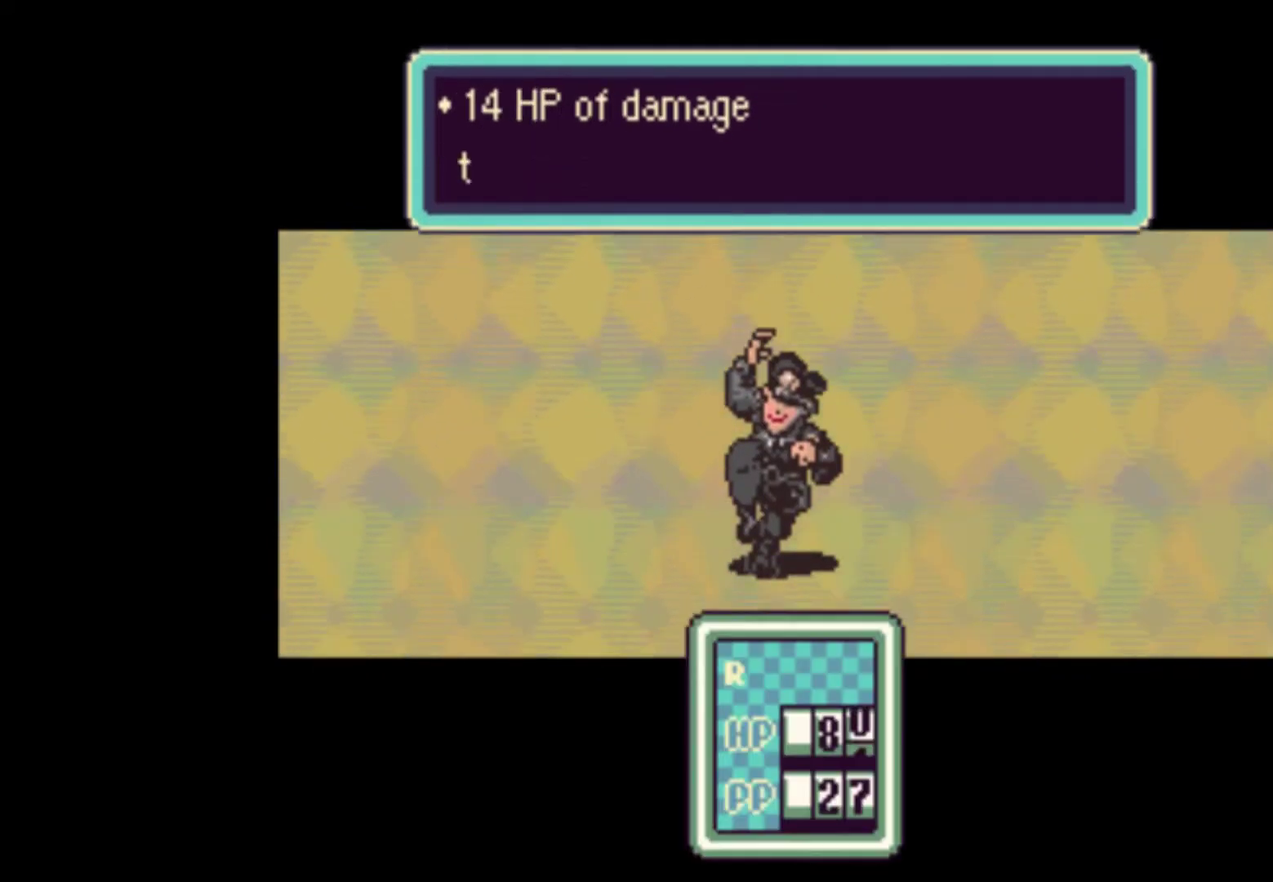
{"buttons": [], "events": [[33, "A", "down"], [100, "A", "up"], [167, "A", "down"], [233, "A", "up"], [300, "A", "down"], [367, "A", "up"], [433, "A", "down"], [500, "A", "up"]]}
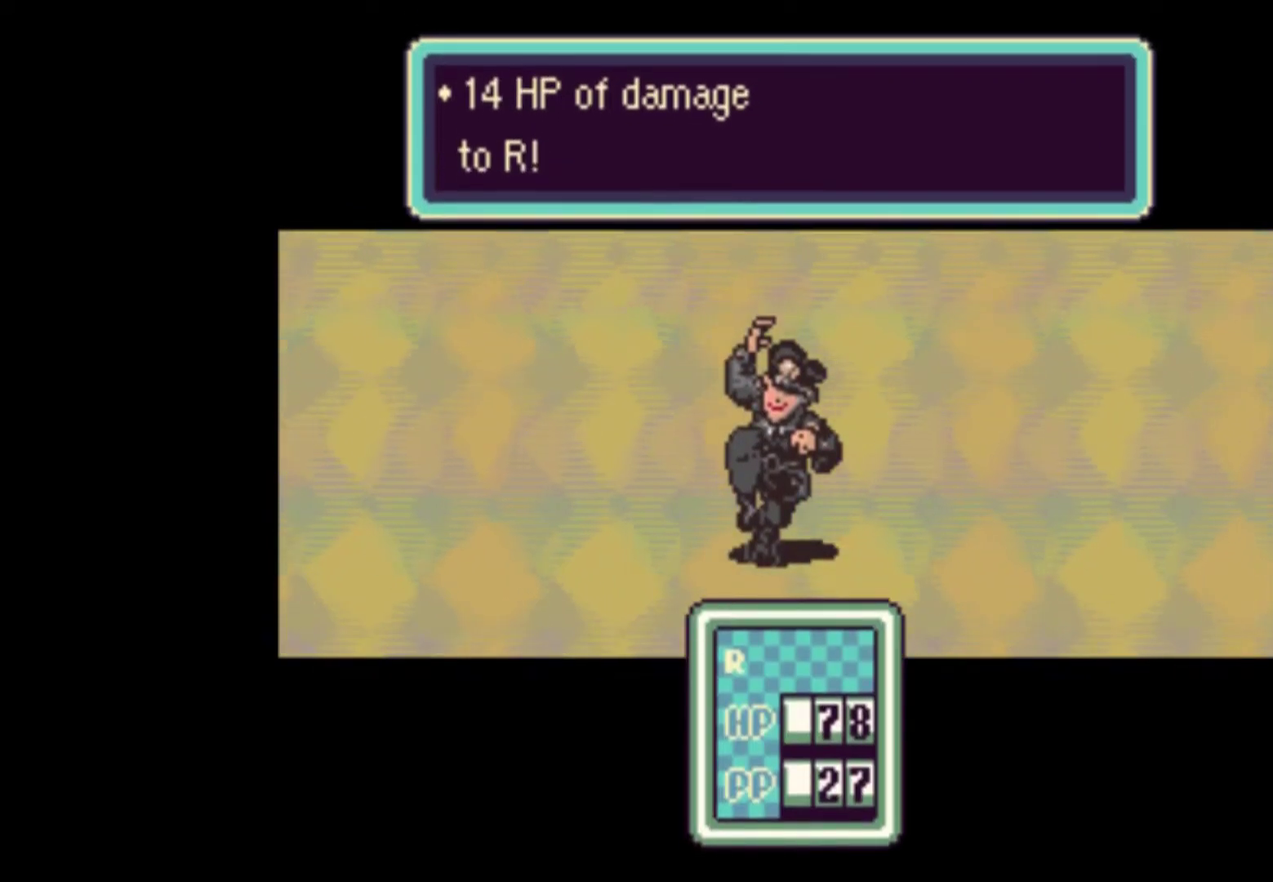
{"buttons": ["A"], "events": [[67, "A", "down"], [133, "A", "up"], [233, "A", "down"], [267, "A", "up"], [367, "A", "down"], [400, "A", "up"], [467, "A", "down"]]}
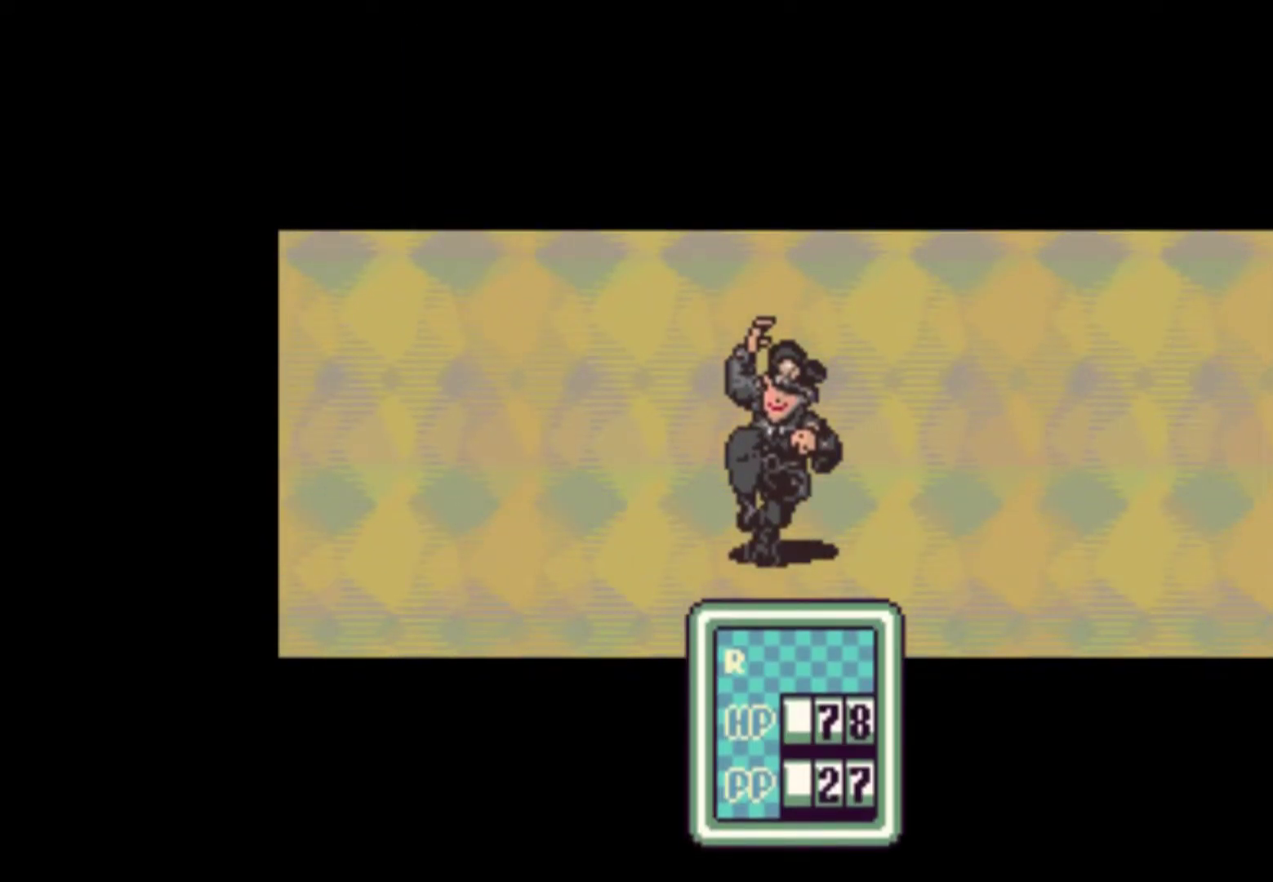
{"buttons": ["A"], "events": [[33, "A", "up"], [100, "A", "down"], [167, "A", "up"], [233, "A", "down"], [300, "A", "up"], [367, "A", "down"], [400, "A", "up"], [500, "A", "down"]]}
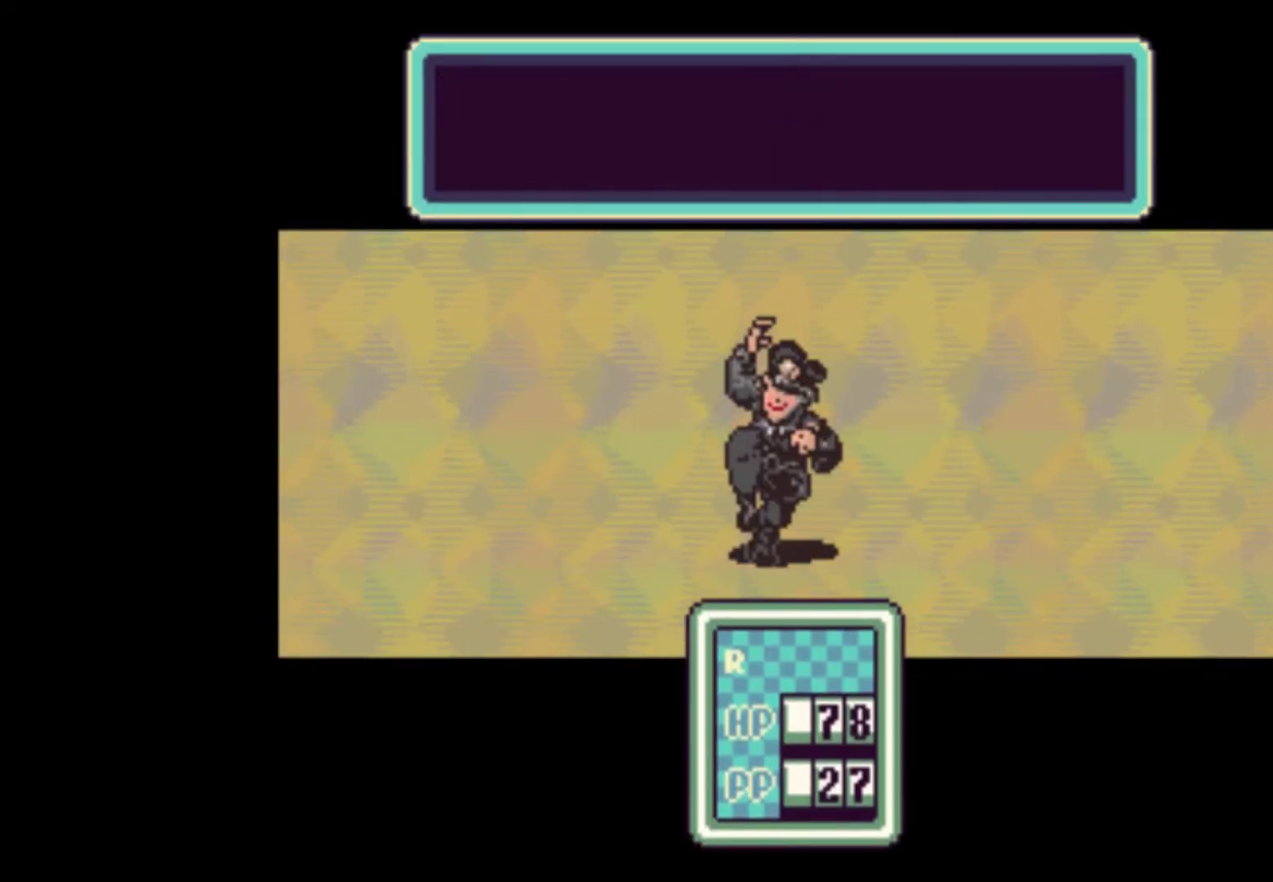
{"buttons": ["A"], "events": [[33, "A", "up"], [233, "A", "down"], [400, "A", "up"], [433, "A", "down"]]}
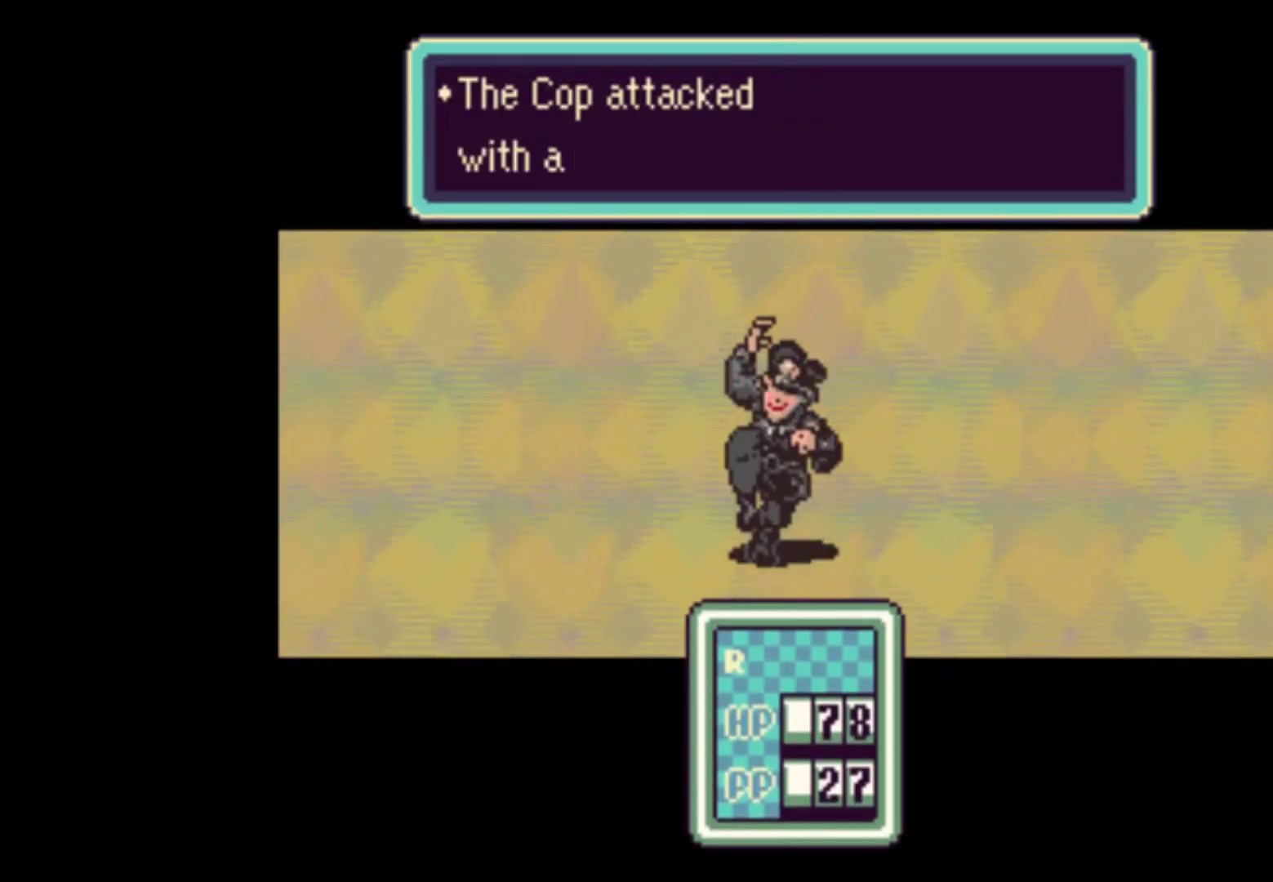
{"buttons": ["A"], "events": [[33, "A", "up"], [67, "A", "down"], [133, "A", "up"], [200, "A", "down"], [267, "A", "up"], [333, "A", "down"], [400, "A", "up"], [500, "A", "down"]]}
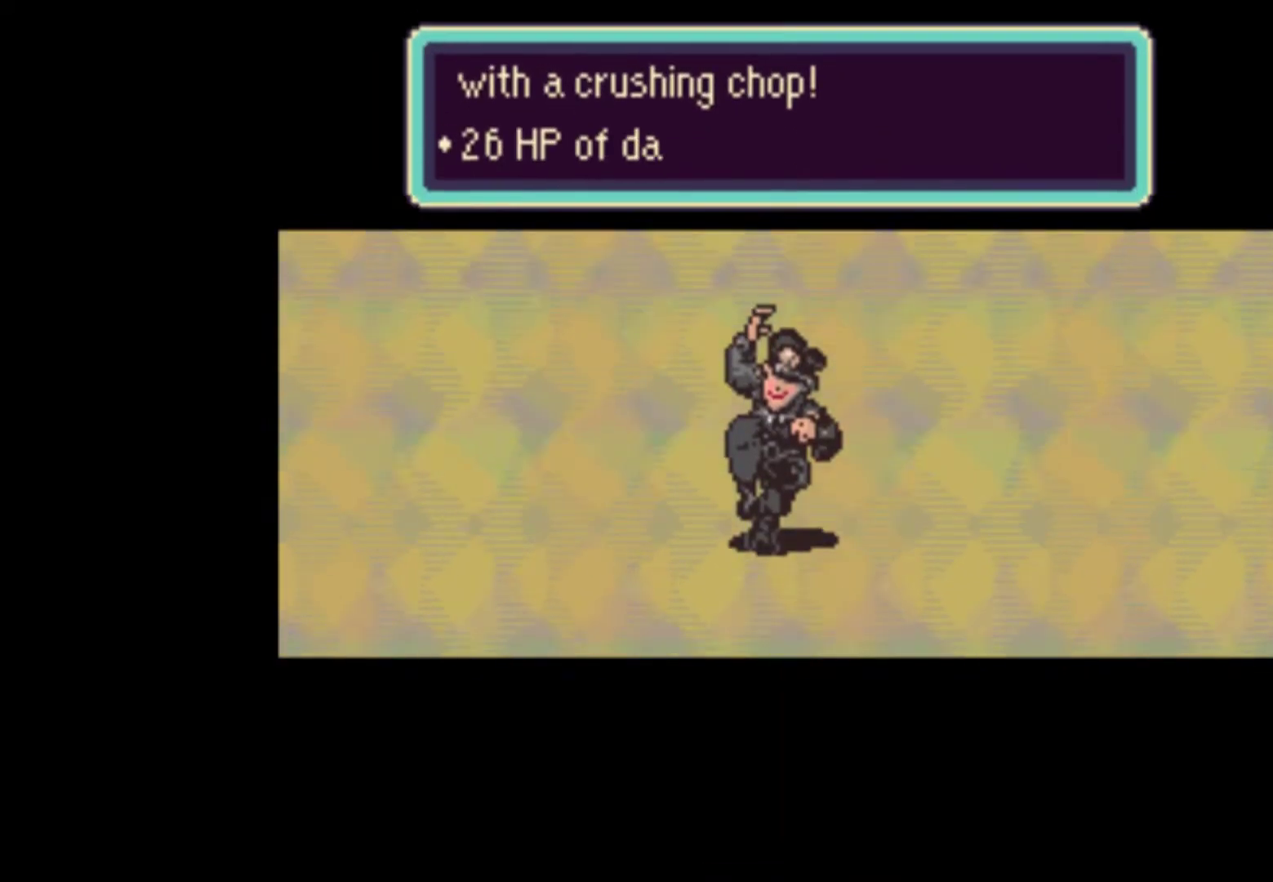
{"buttons": ["A"], "events": [[33, "A", "up"], [133, "A", "down"], [167, "A", "up"], [267, "A", "down"], [300, "A", "up"], [500, "A", "down"]]}
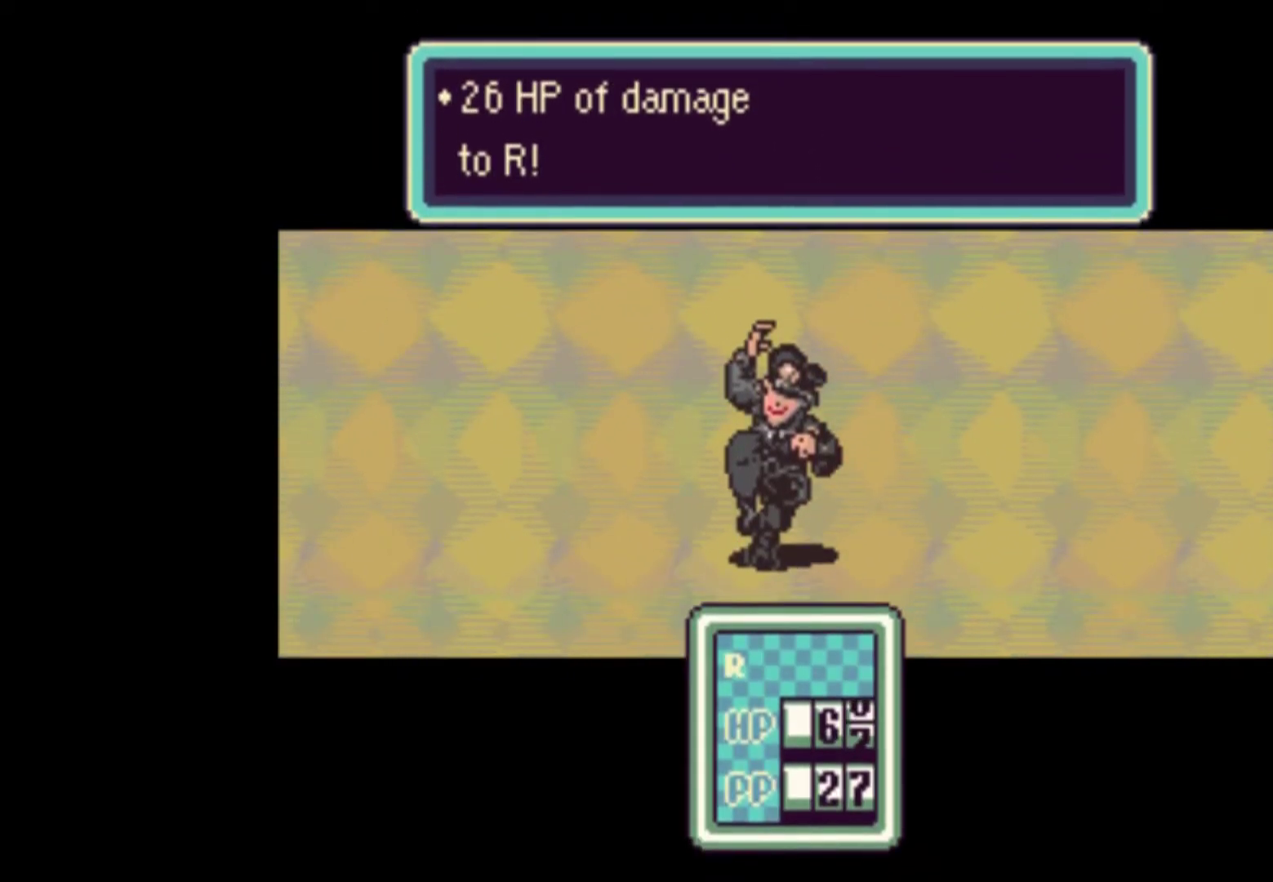
{"buttons": ["A"], "events": [[33, "A", "up"], [133, "A", "down"], [200, "A", "up"], [233, "A", "down"], [300, "A", "up"], [367, "A", "down"], [433, "A", "up"], [500, "A", "down"]]}
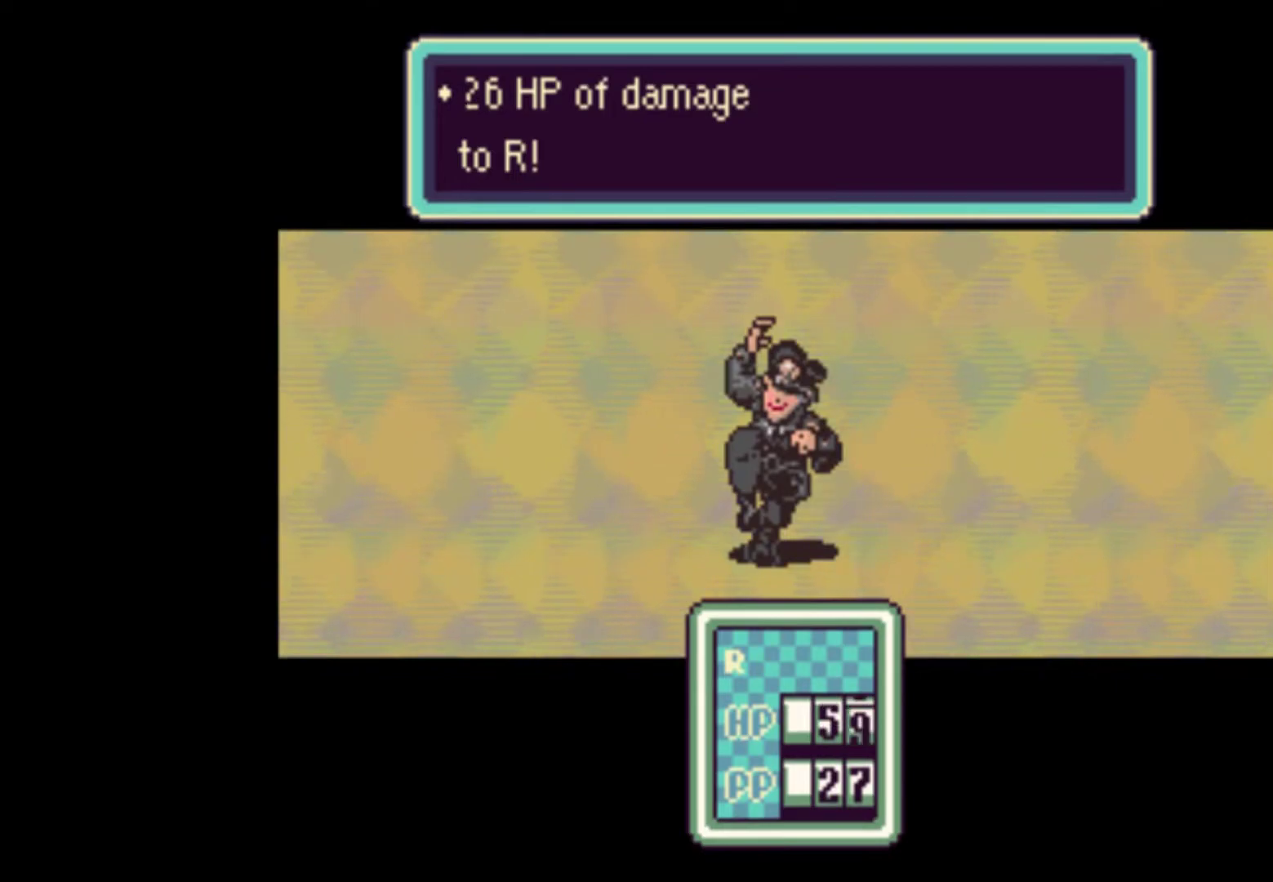
{"buttons": [], "events": [[67, "A", "up"], [167, "A", "down"], [200, "A", "up"], [300, "A", "down"], [333, "A", "up"], [400, "A", "down"], [467, "A", "up"]]}
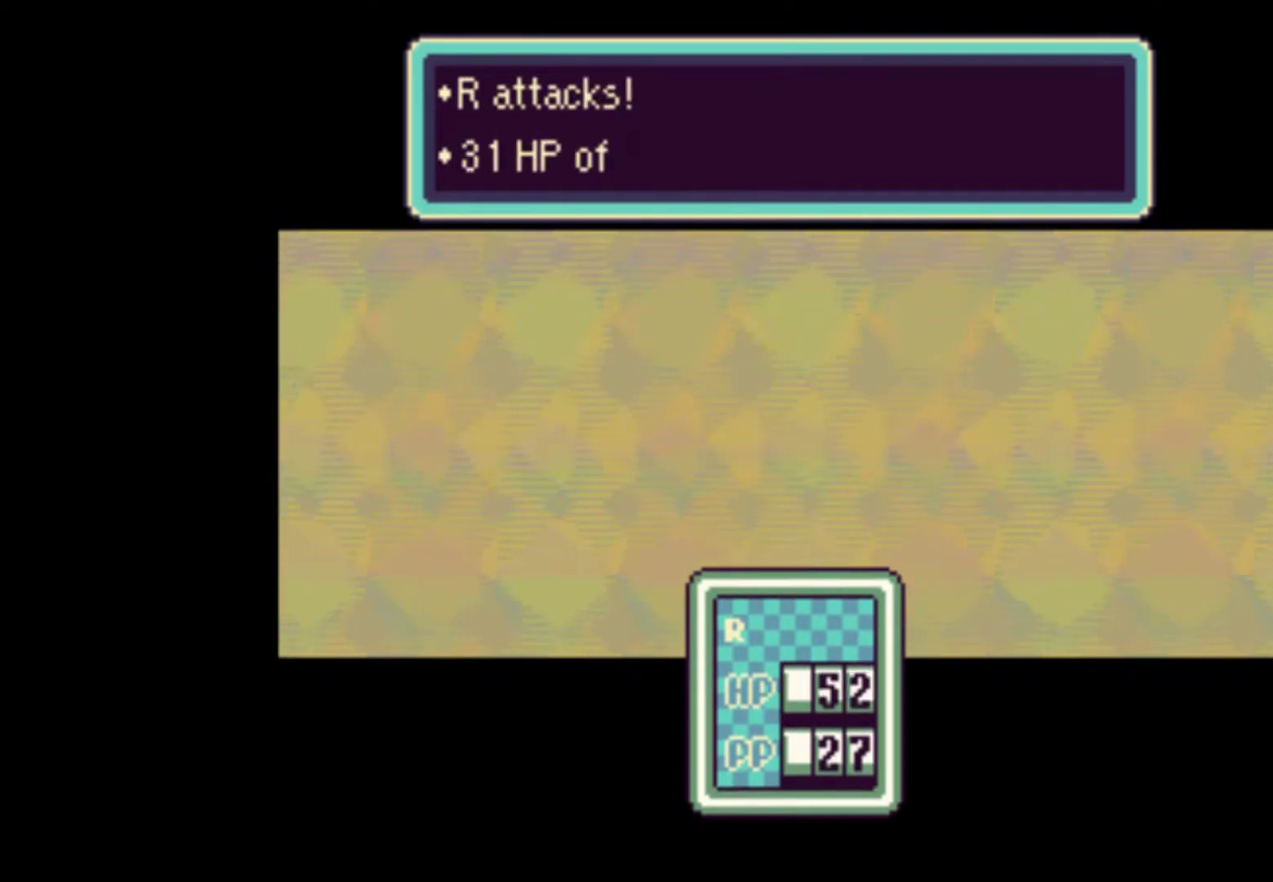
{"buttons": [], "events": [[67, "A", "down"], [100, "A", "up"], [167, "A", "down"], [233, "A", "up"], [300, "A", "down"], [367, "A", "up"], [467, "A", "down"], [500, "A", "up"]]}
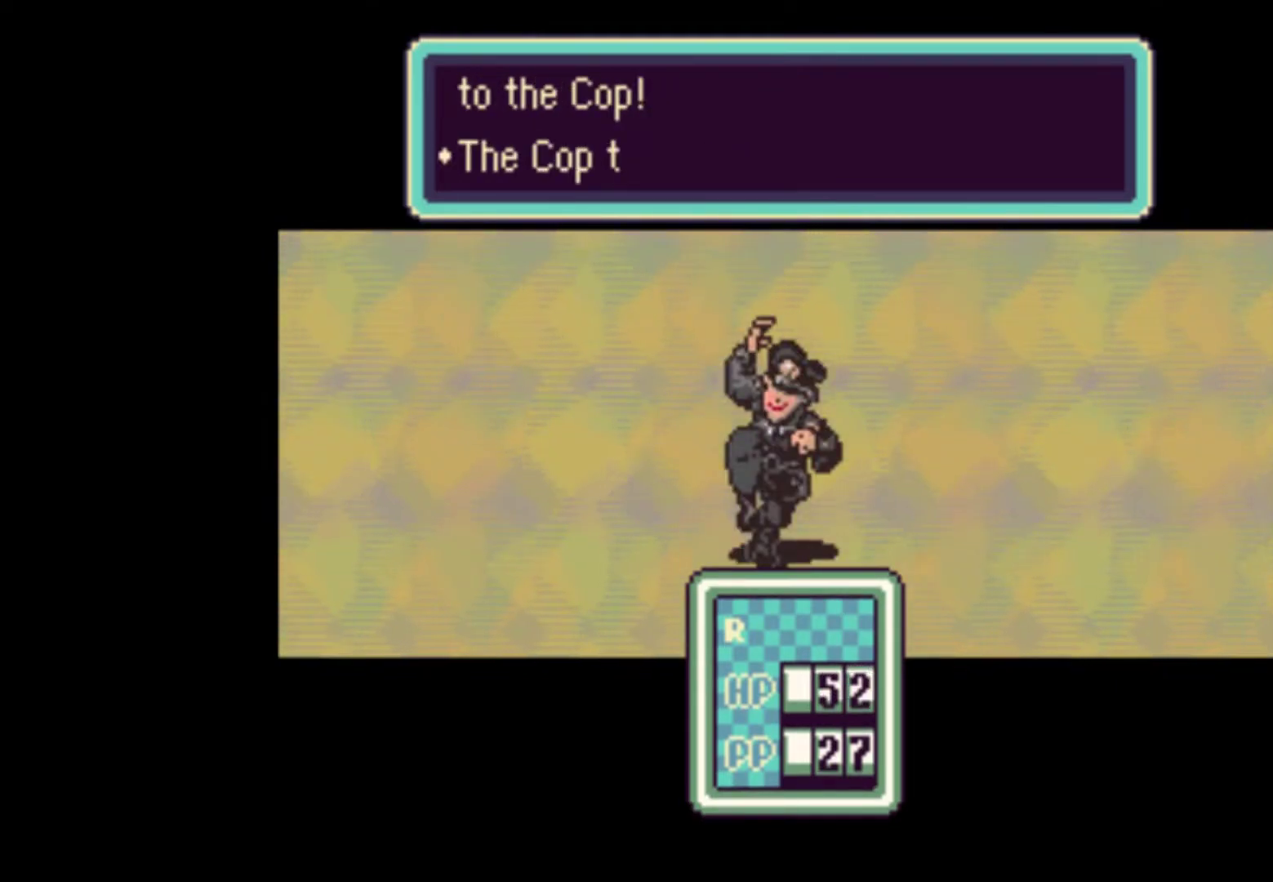
{"buttons": ["A"], "events": [[100, "A", "down"], [133, "A", "up"], [233, "A", "down"], [300, "A", "up"], [400, "A", "down"], [433, "A", "up"], [500, "A", "down"]]}
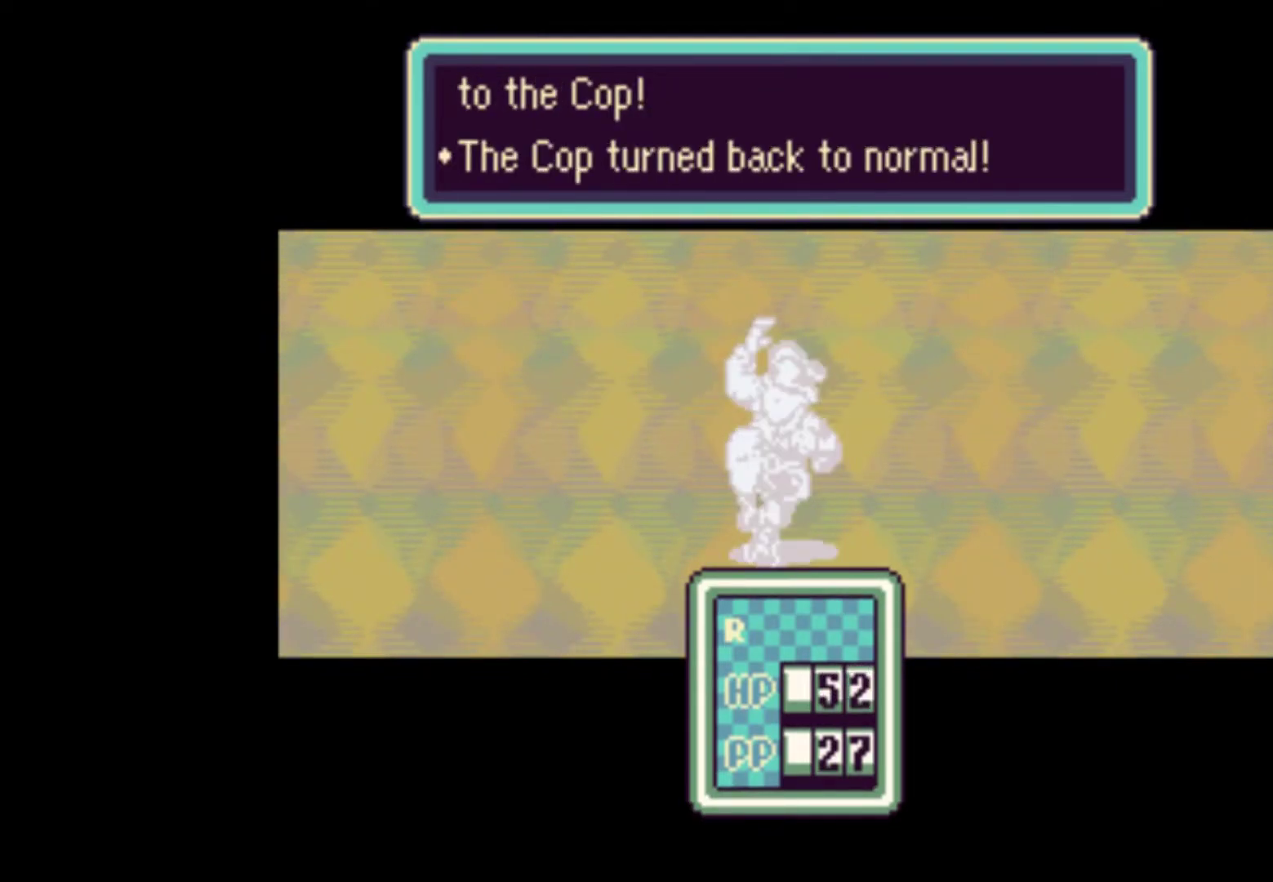
{"buttons": [], "events": [[67, "A", "up"], [133, "A", "down"], [200, "A", "up"], [300, "A", "down"], [333, "A", "up"], [433, "A", "down"], [500, "A", "up"]]}
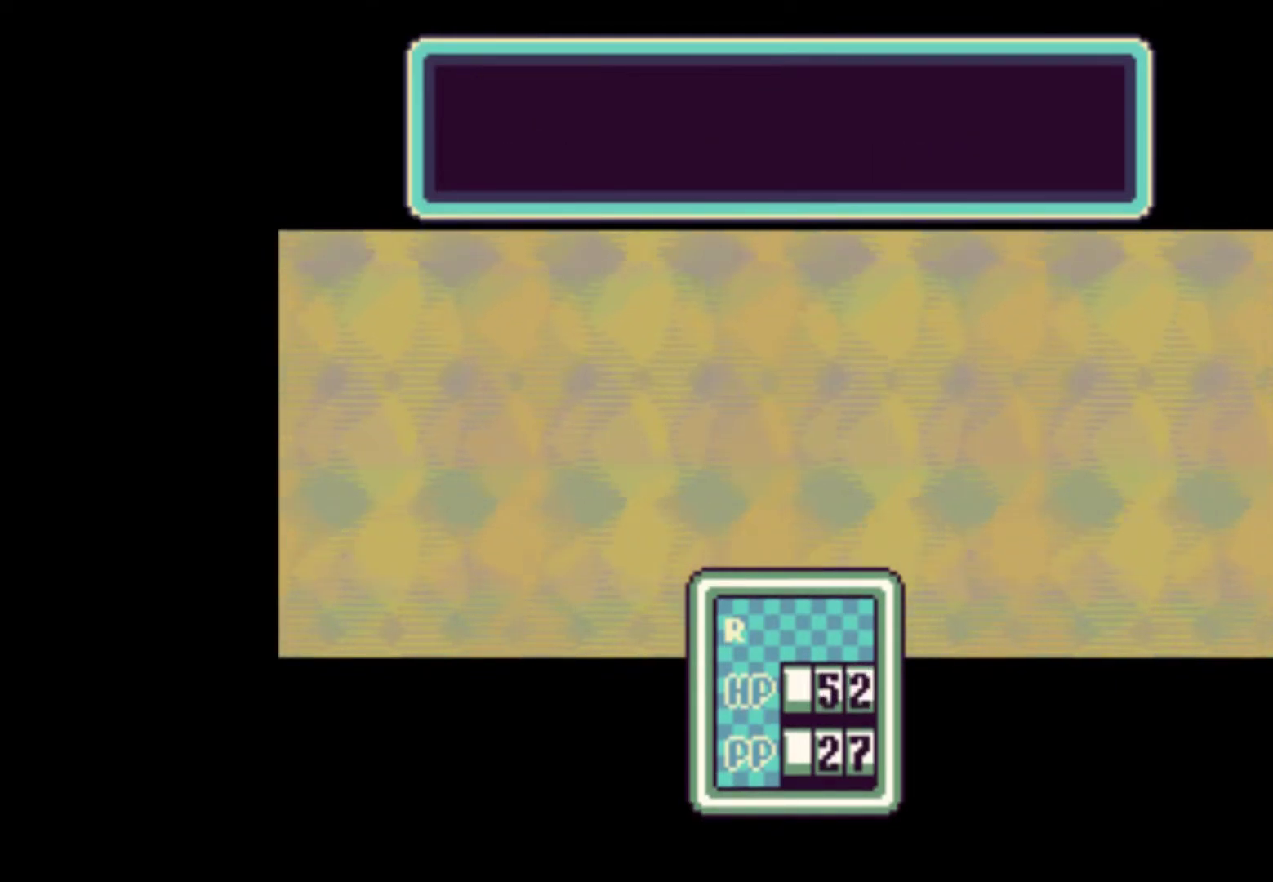
{"buttons": [], "events": [[67, "A", "down"], [133, "A", "up"], [200, "A", "down"], [267, "A", "up"], [333, "A", "down"], [400, "A", "up"], [467, "A", "down"], [500, "A", "up"]]}